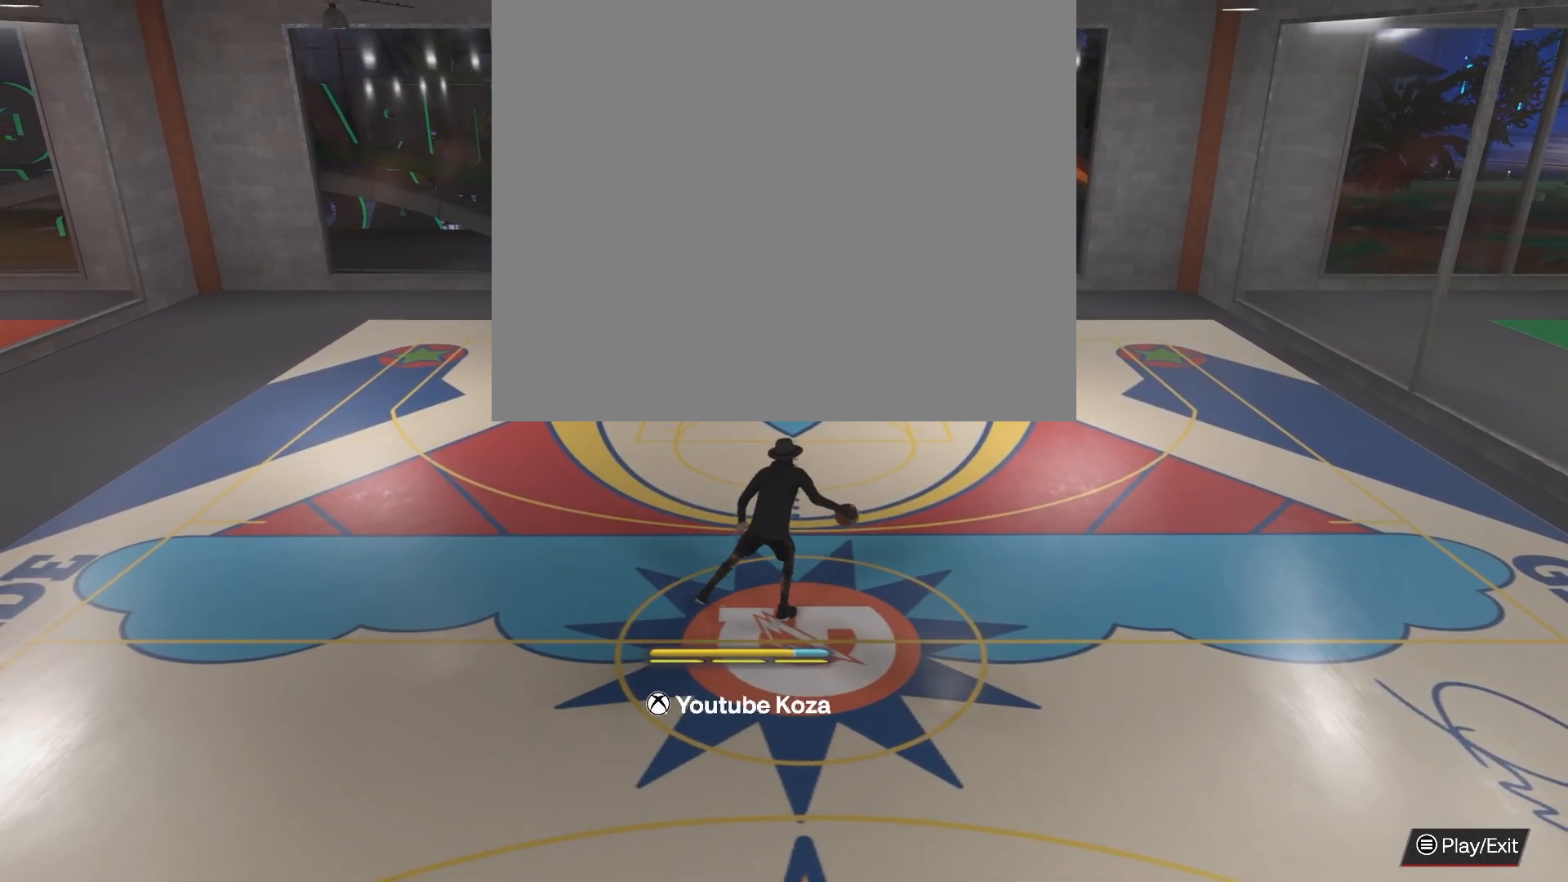
Gameplay with a controller (PlayStation layout); each line is a JSON object with the inputs held at the frame after it. "events" lists button and stick changes between this image and that frame as [ms after this image, input, new state], when the widget could be followed in between.
{"buttons": ["R2"], "left_stick": "up-right", "right_stick": "center", "events": [[167, "R2", "down"], [200, "left_stick", "up-right"]]}
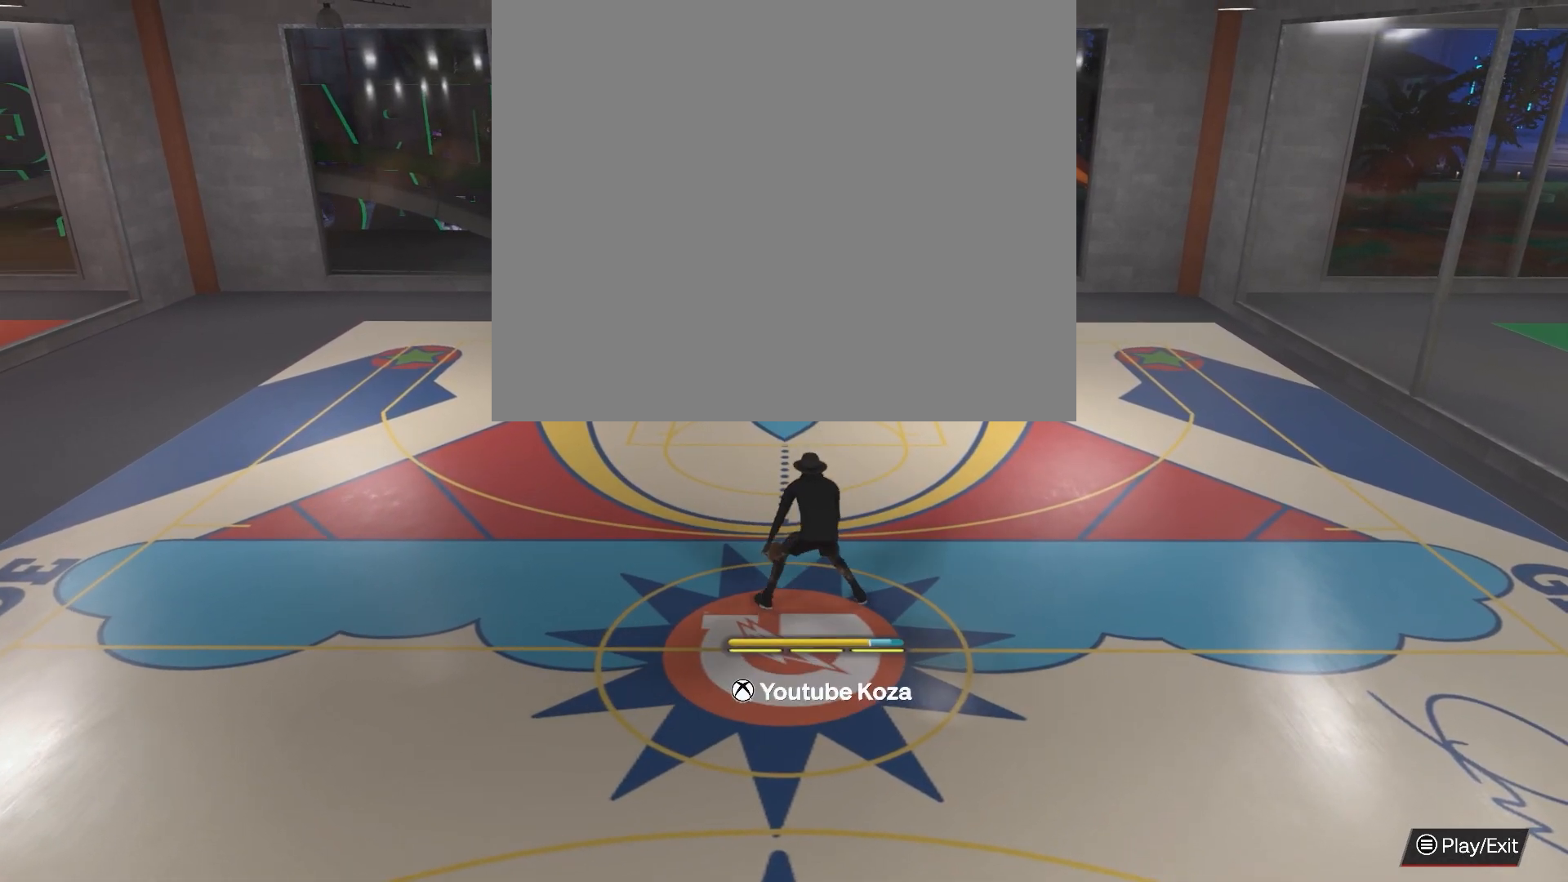
{"buttons": ["R2"], "left_stick": "up-right", "right_stick": "center", "events": []}
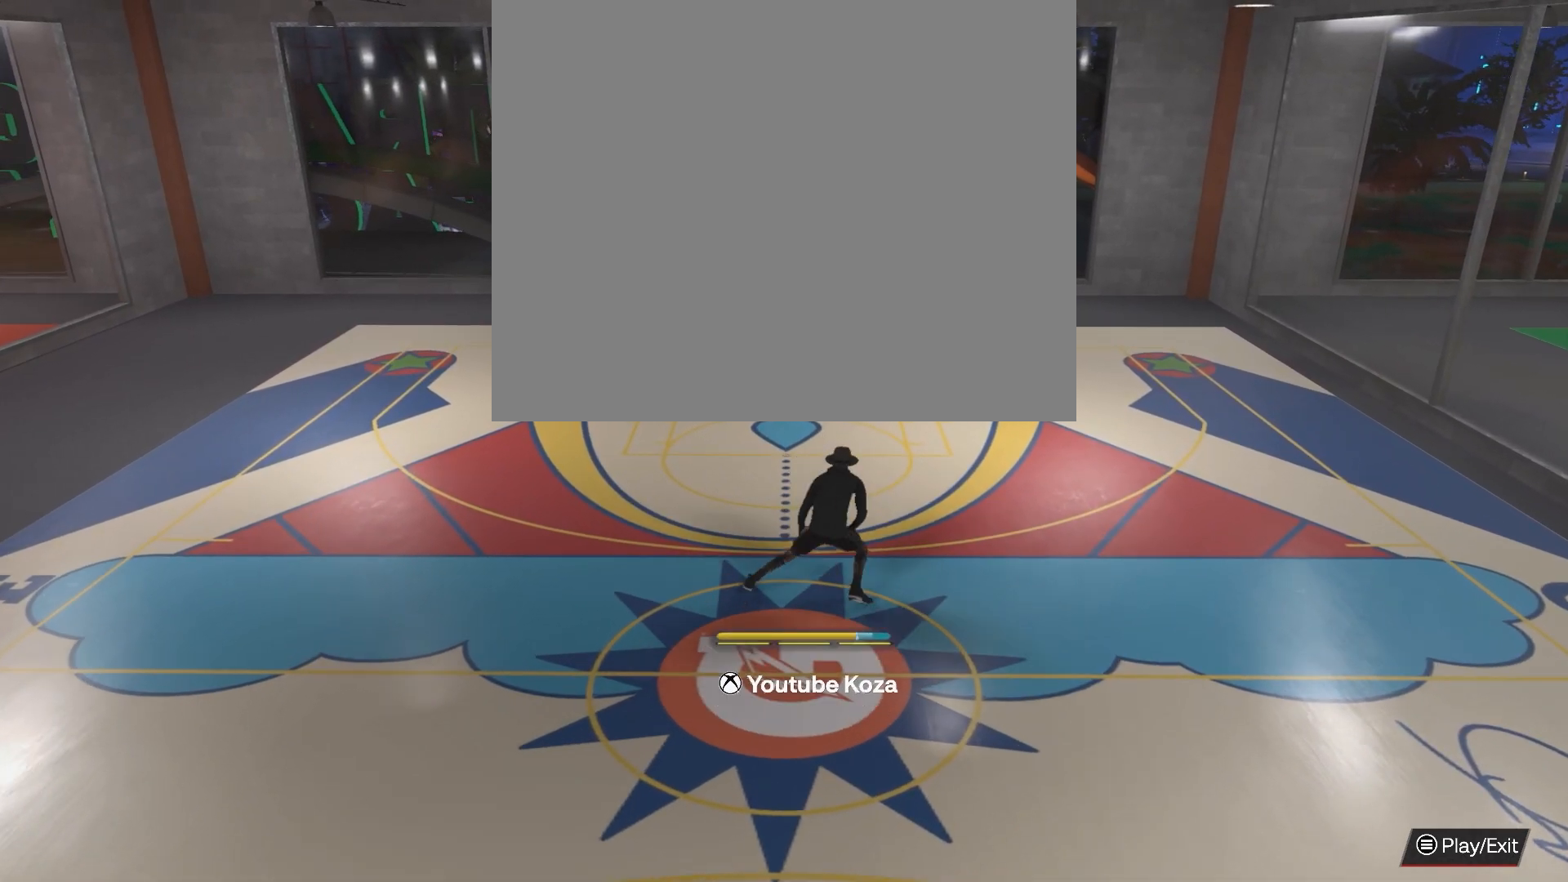
{"buttons": ["R2"], "left_stick": "up-right", "right_stick": "center", "events": []}
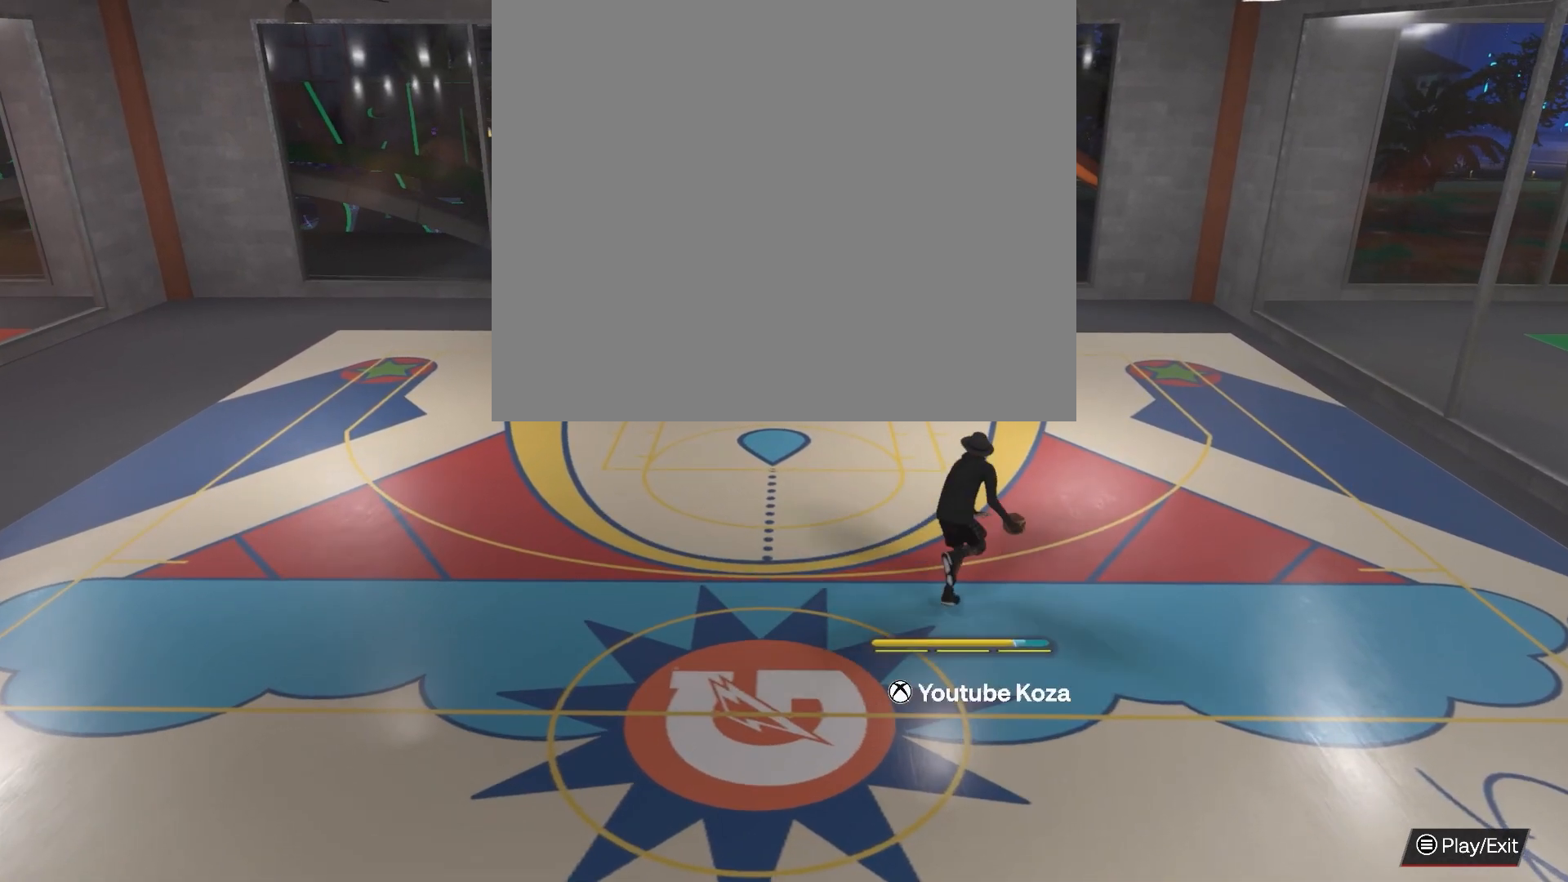
{"buttons": [], "left_stick": "center", "right_stick": "center", "events": [[50, "left_stick", "up"], [300, "left_stick", "center"], [367, "R2", "up"]]}
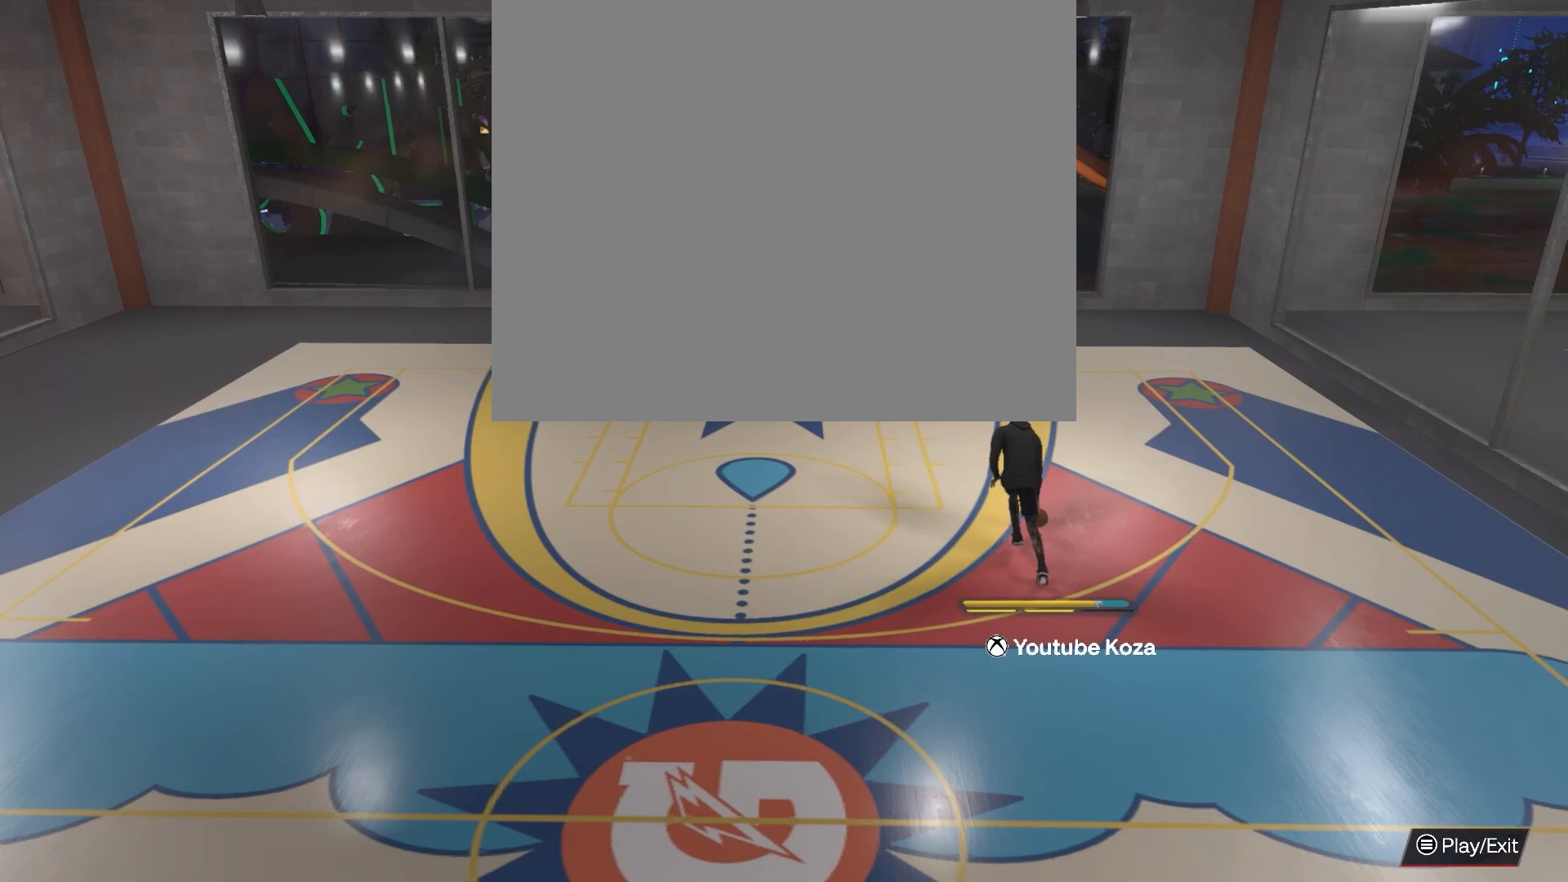
{"buttons": [], "left_stick": "down-left", "right_stick": "center", "events": [[367, "left_stick", "down-left"]]}
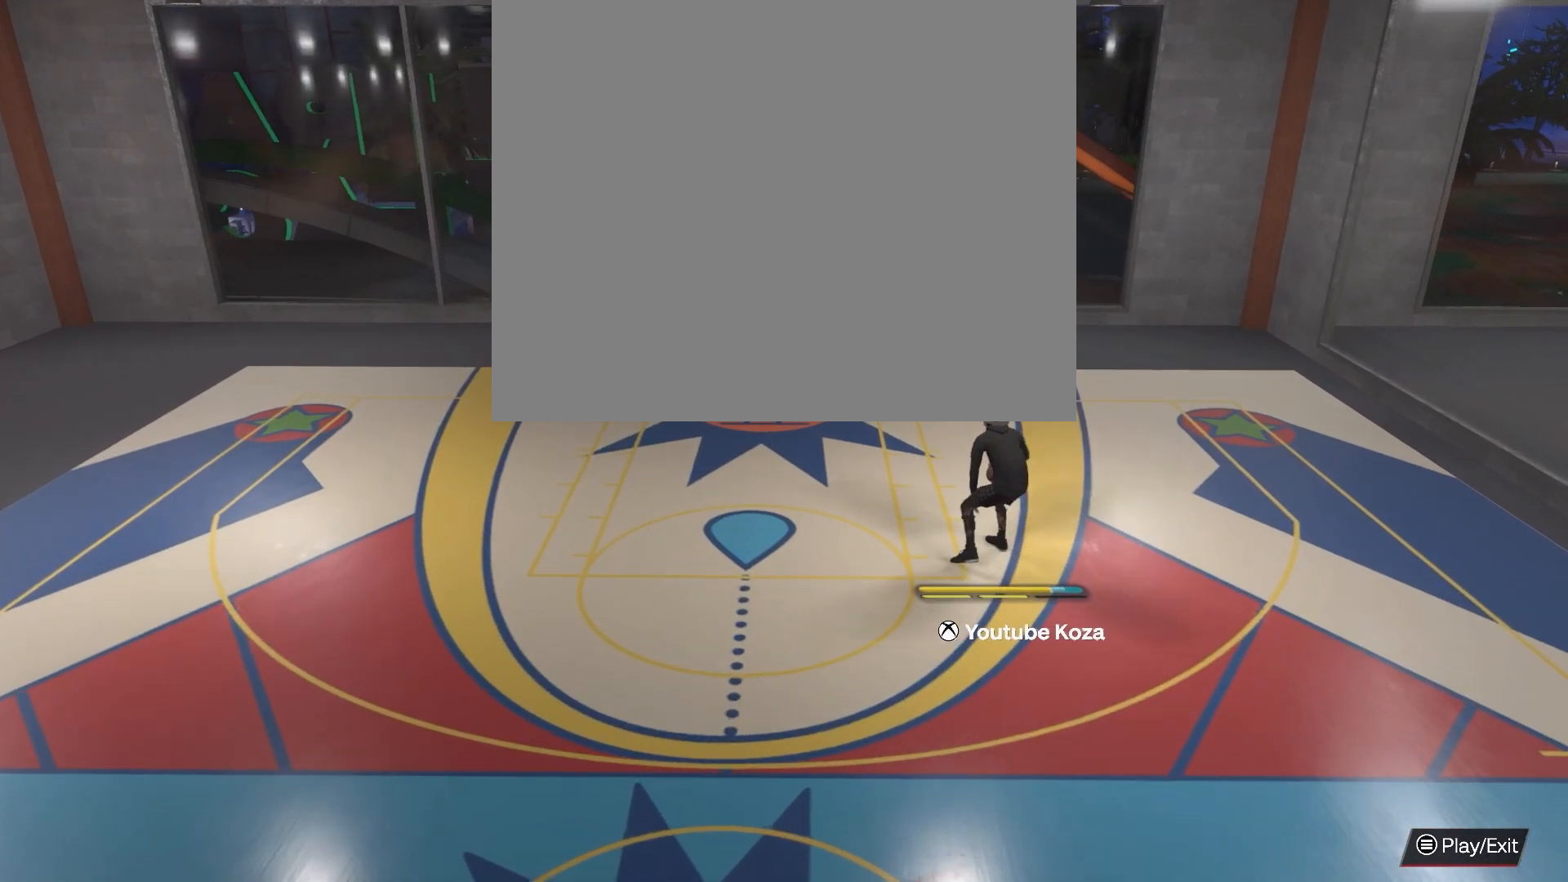
{"buttons": [], "left_stick": "down-left", "right_stick": "center", "events": []}
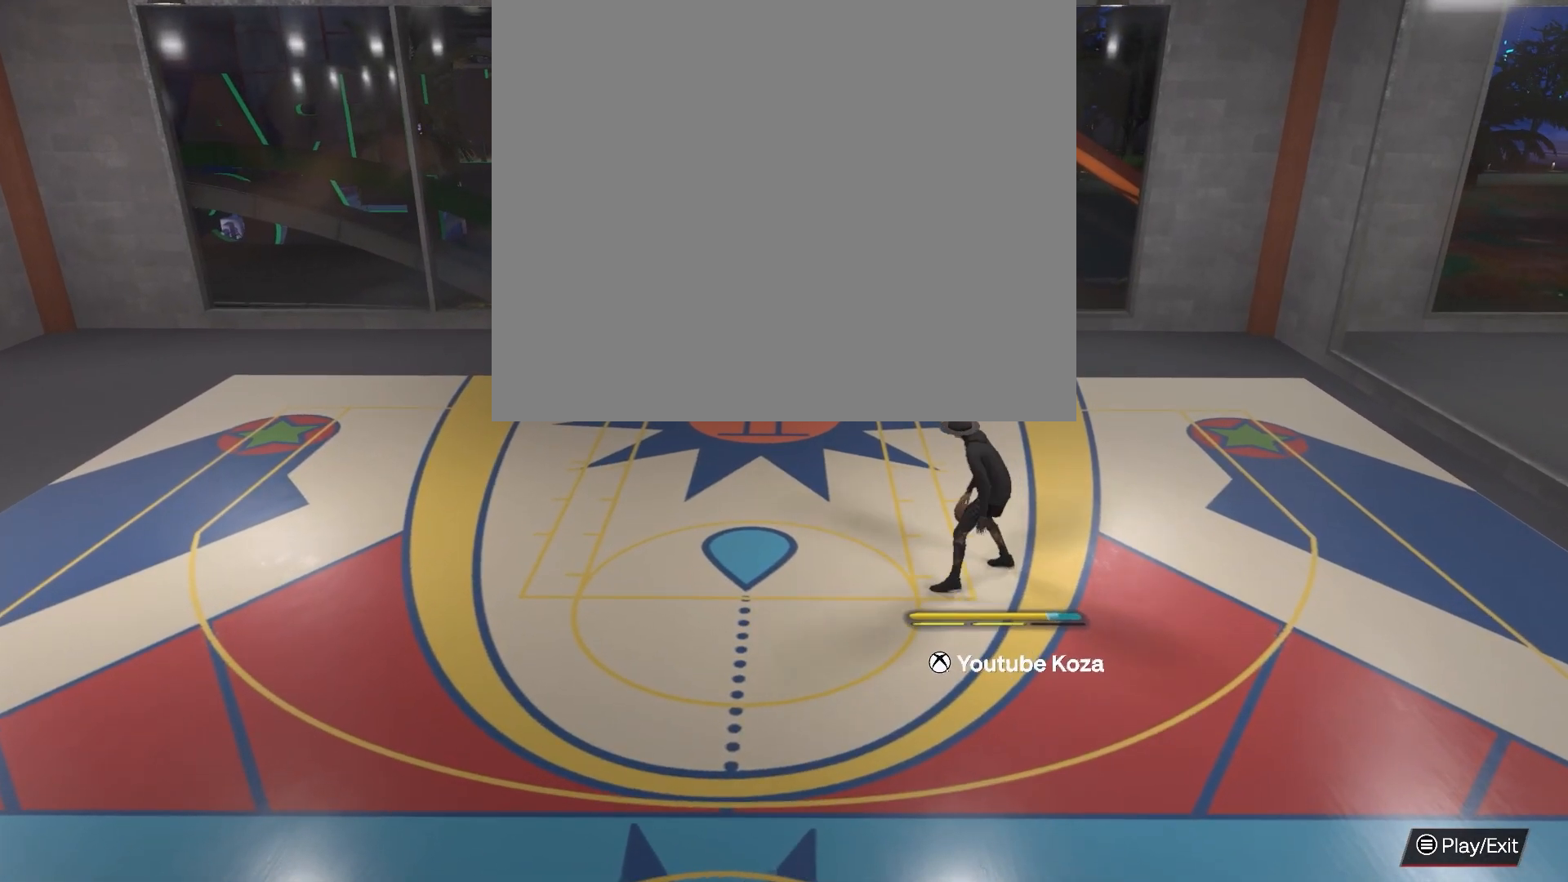
{"buttons": [], "left_stick": "down", "right_stick": "center", "events": [[167, "left_stick", "down"]]}
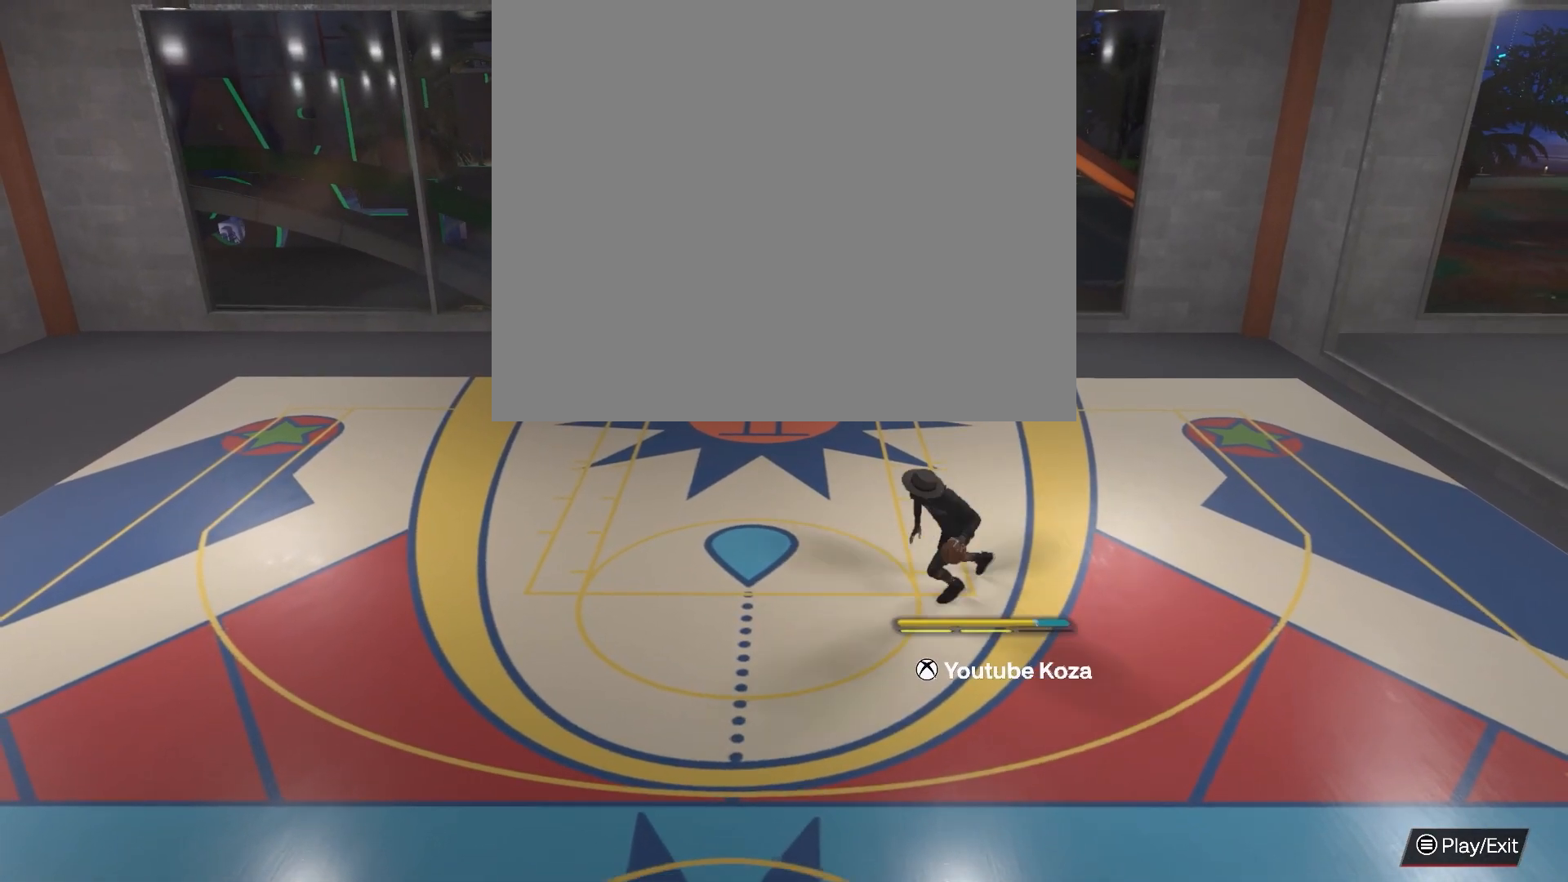
{"buttons": [], "left_stick": "down", "right_stick": "center", "events": []}
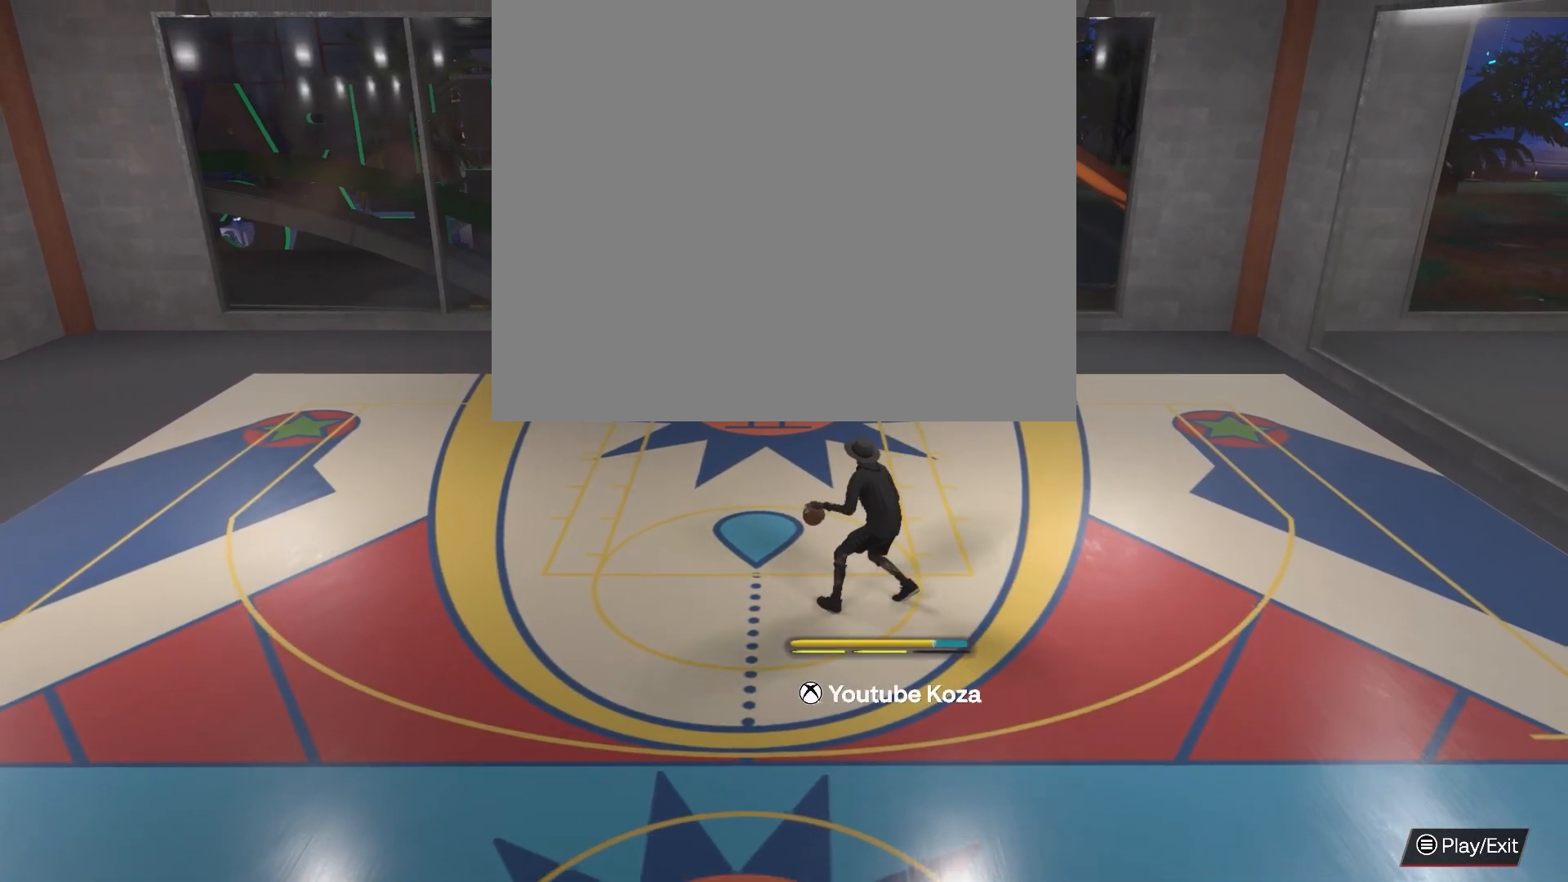
{"buttons": [], "left_stick": "down", "right_stick": "center", "events": []}
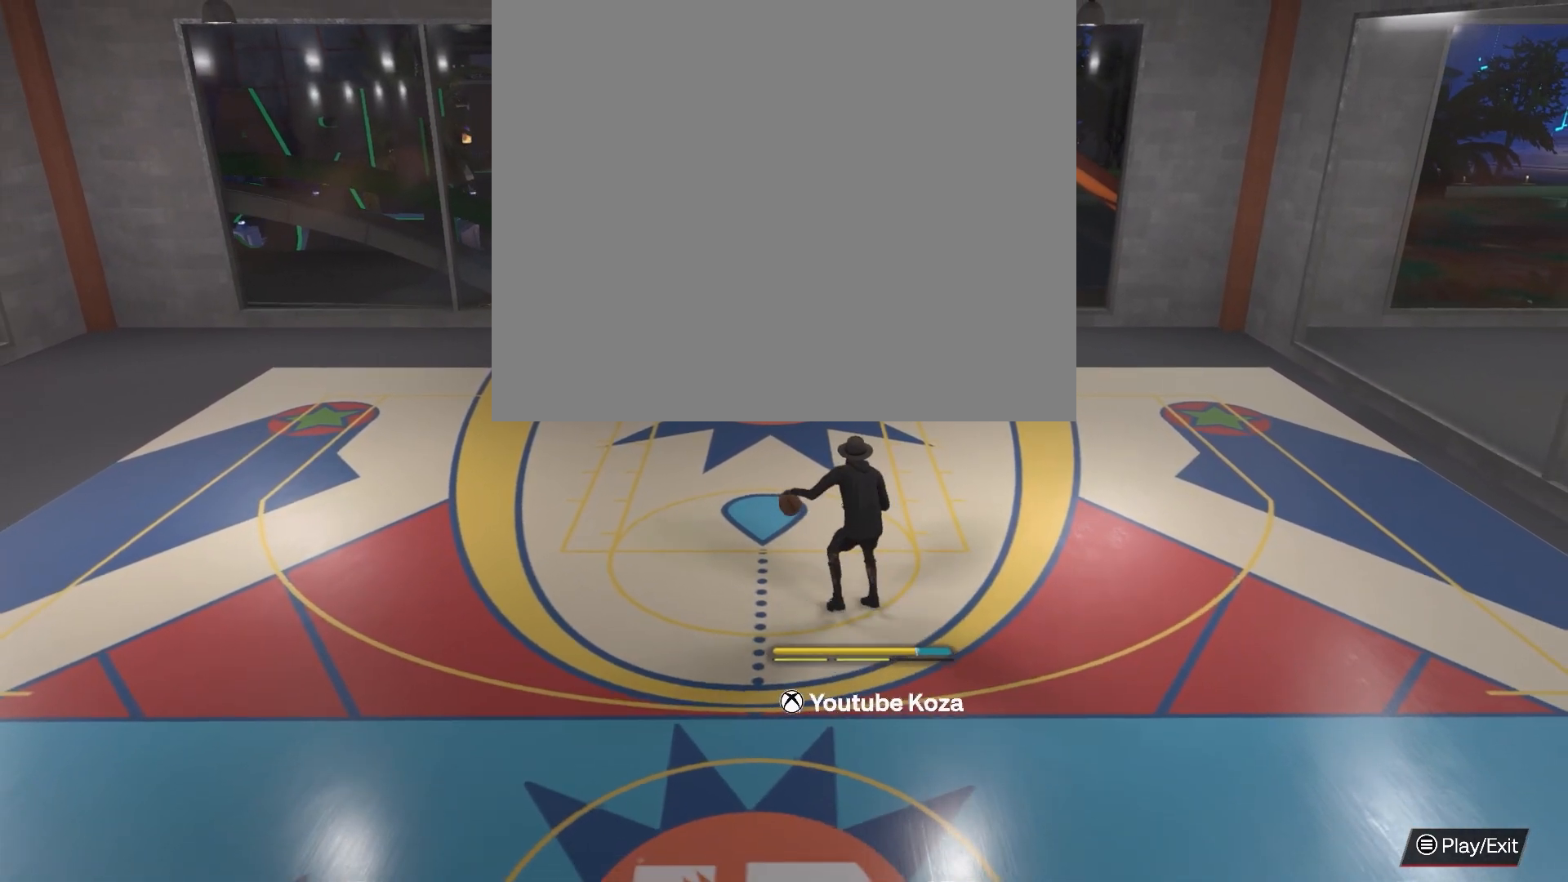
{"buttons": [], "left_stick": "down", "right_stick": "center", "events": []}
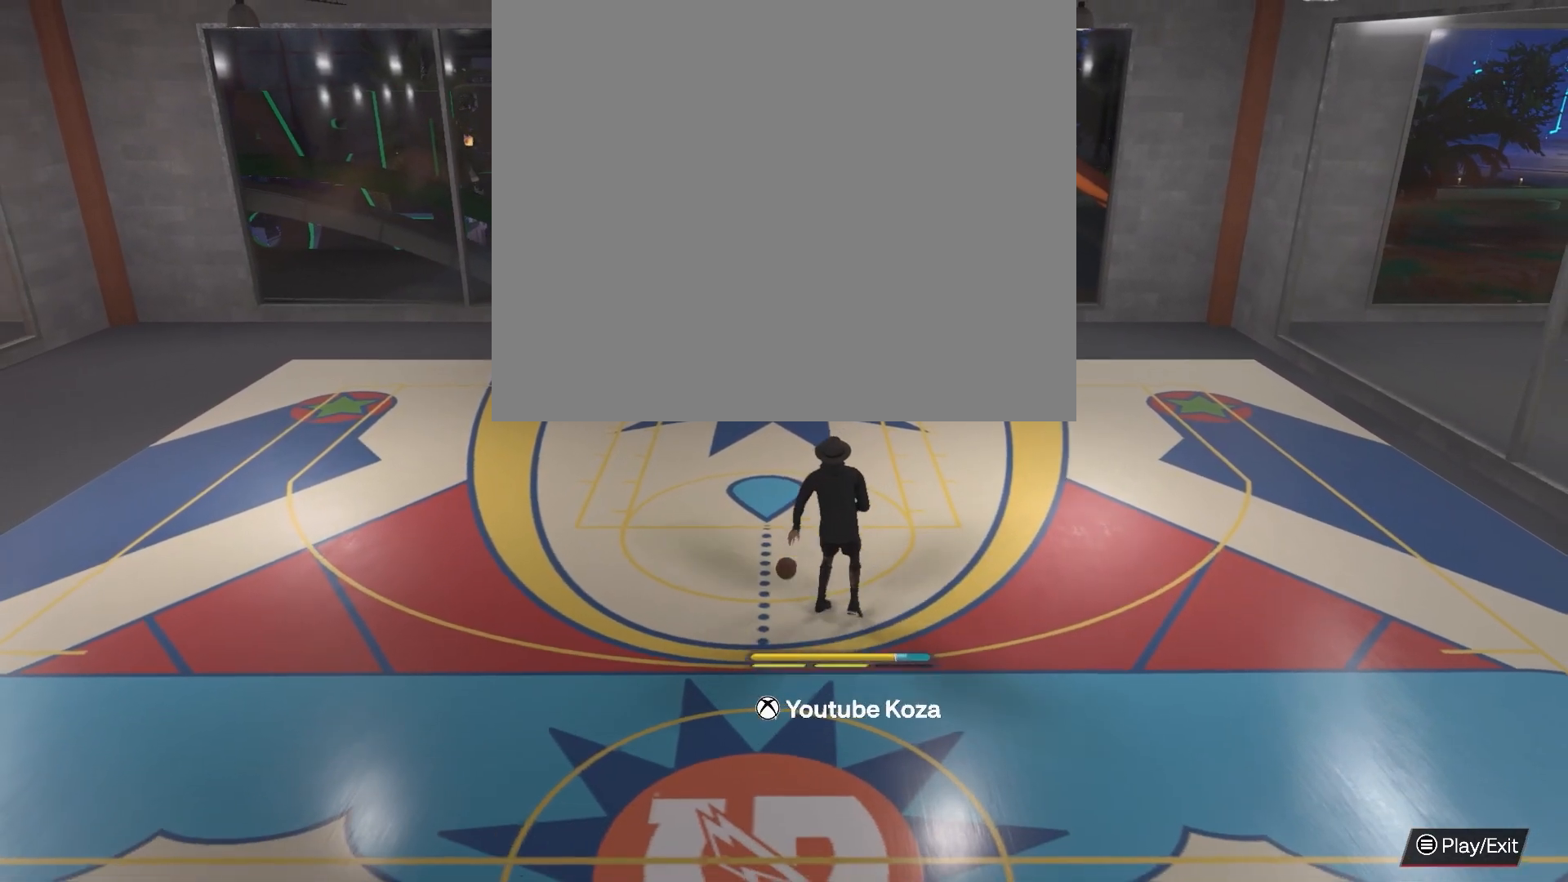
{"buttons": [], "left_stick": "center", "right_stick": "center", "events": [[250, "left_stick", "center"]]}
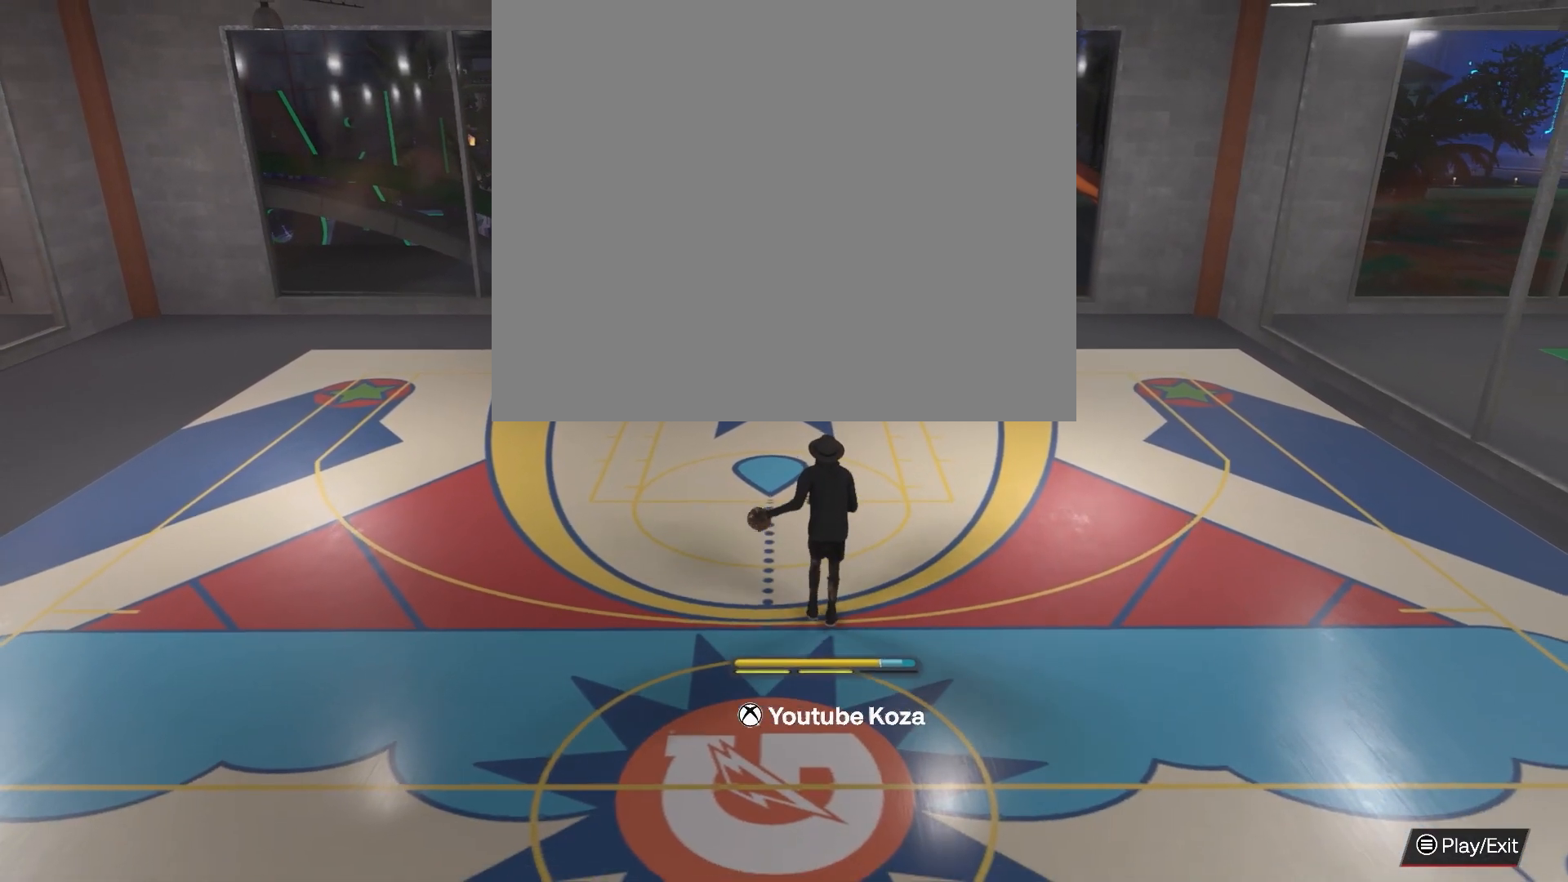
{"buttons": [], "left_stick": "center", "right_stick": "center", "events": []}
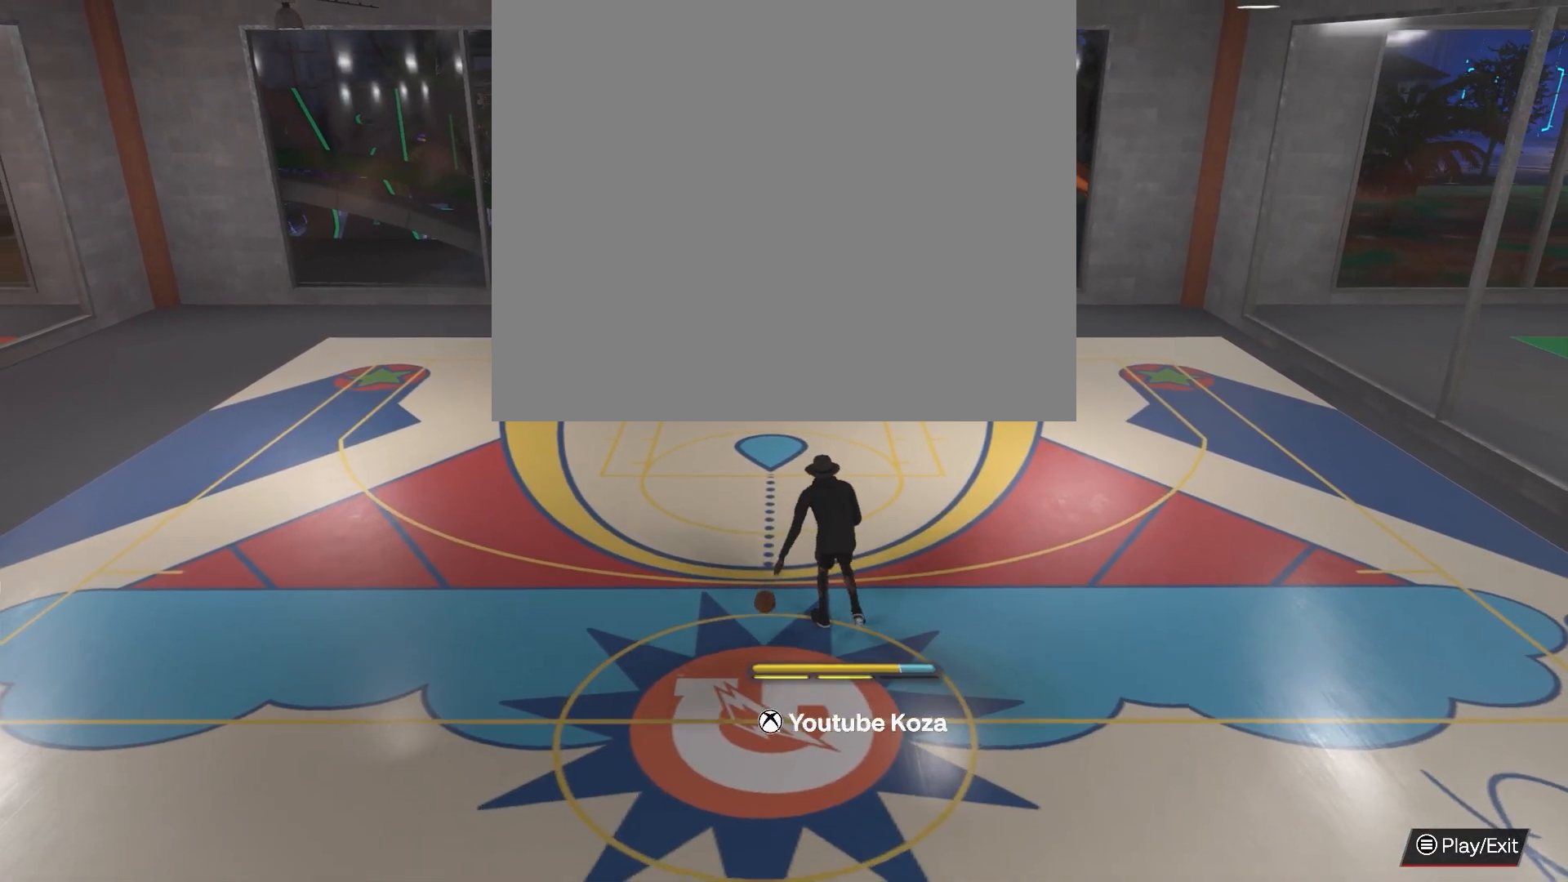
{"buttons": [], "left_stick": "center", "right_stick": "center", "events": []}
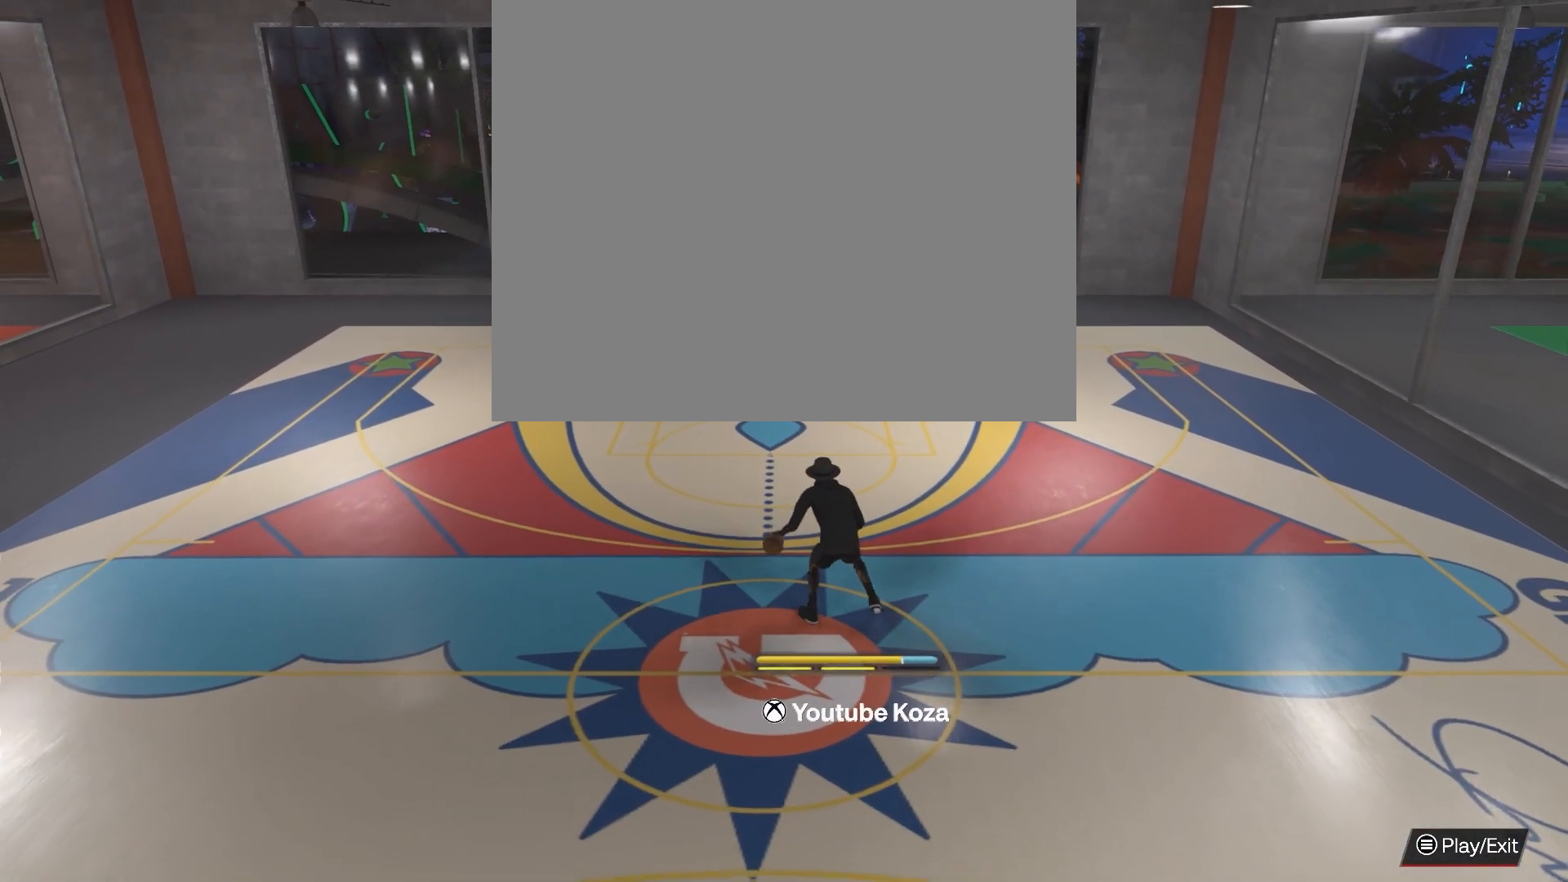
{"buttons": [], "left_stick": "center", "right_stick": "center", "events": []}
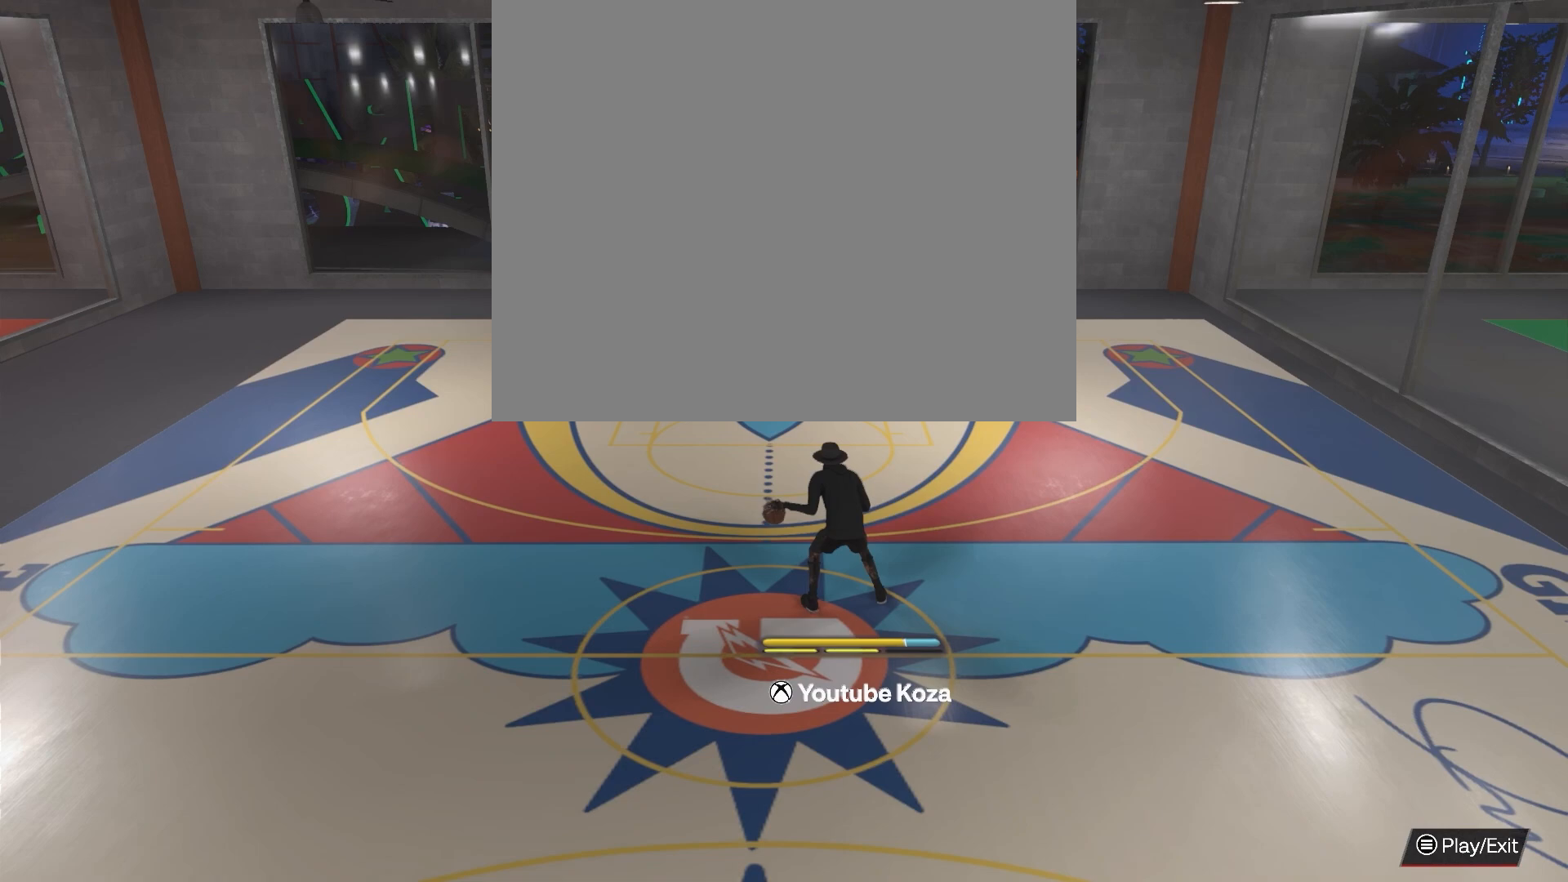
{"buttons": [], "left_stick": "center", "right_stick": "center", "events": [[167, "left_stick", "left"], [217, "left_stick", "center"]]}
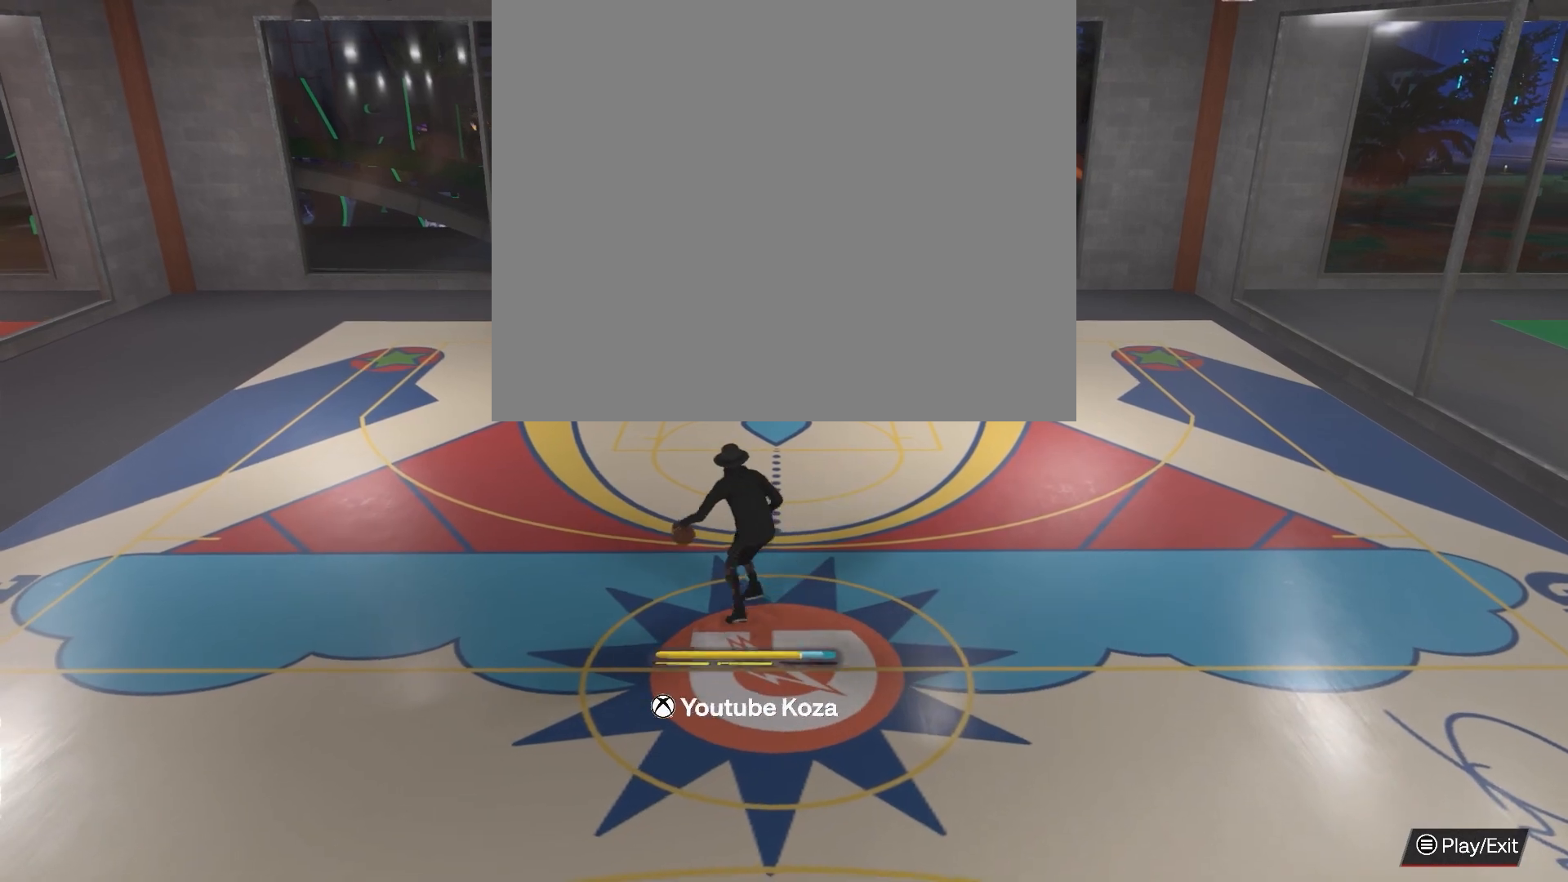
{"buttons": ["R2"], "left_stick": "center", "right_stick": "center", "events": [[217, "R2", "down"], [233, "right_stick", "up-right"], [300, "right_stick", "center"]]}
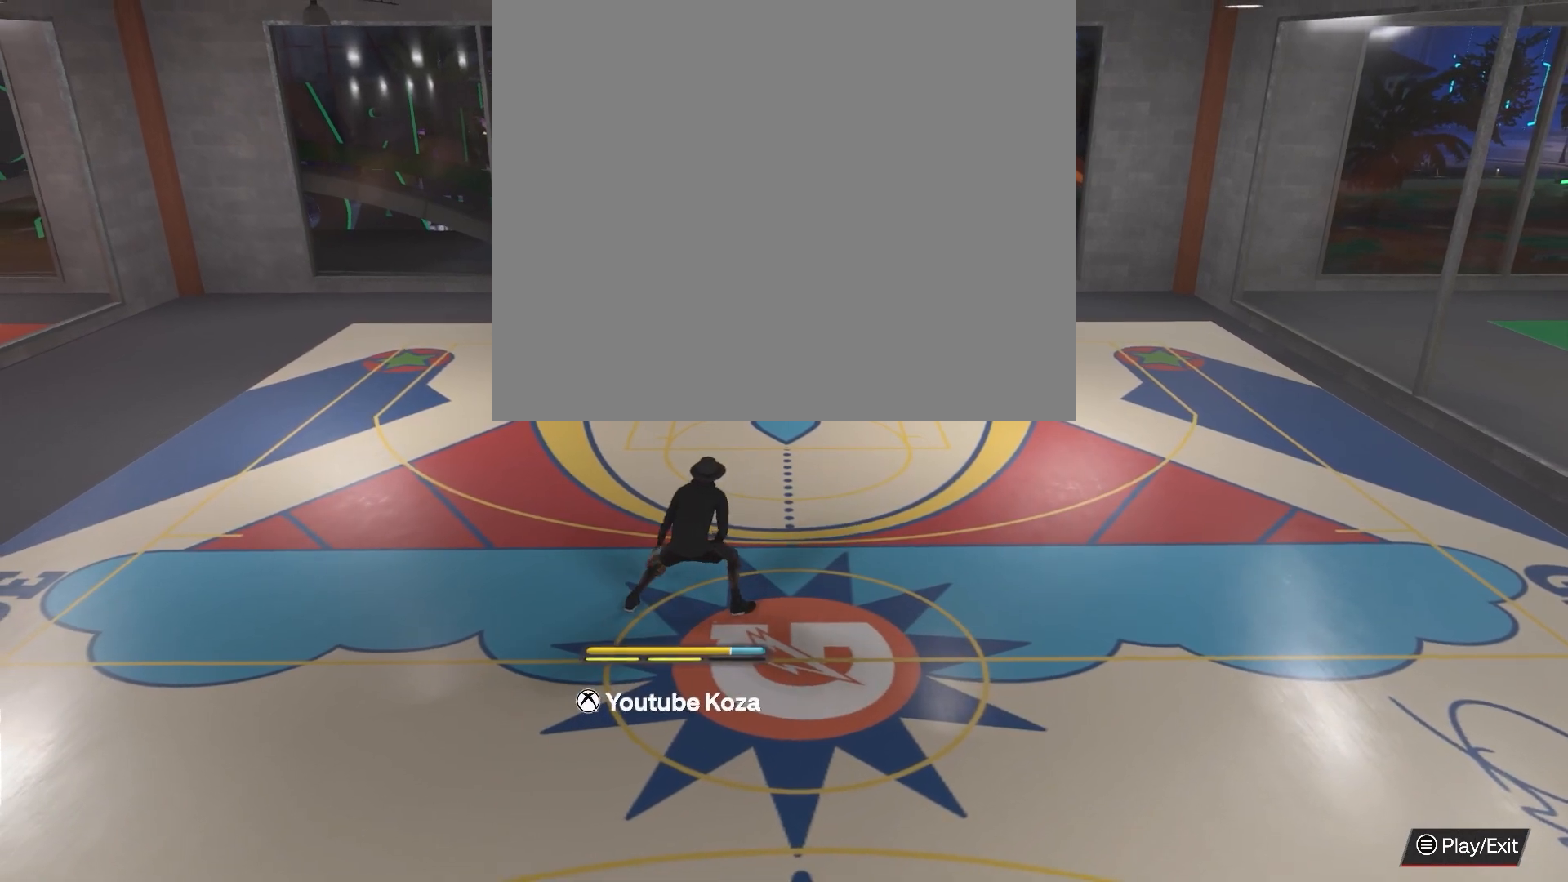
{"buttons": [], "left_stick": "center", "right_stick": "center", "events": [[300, "R2", "up"]]}
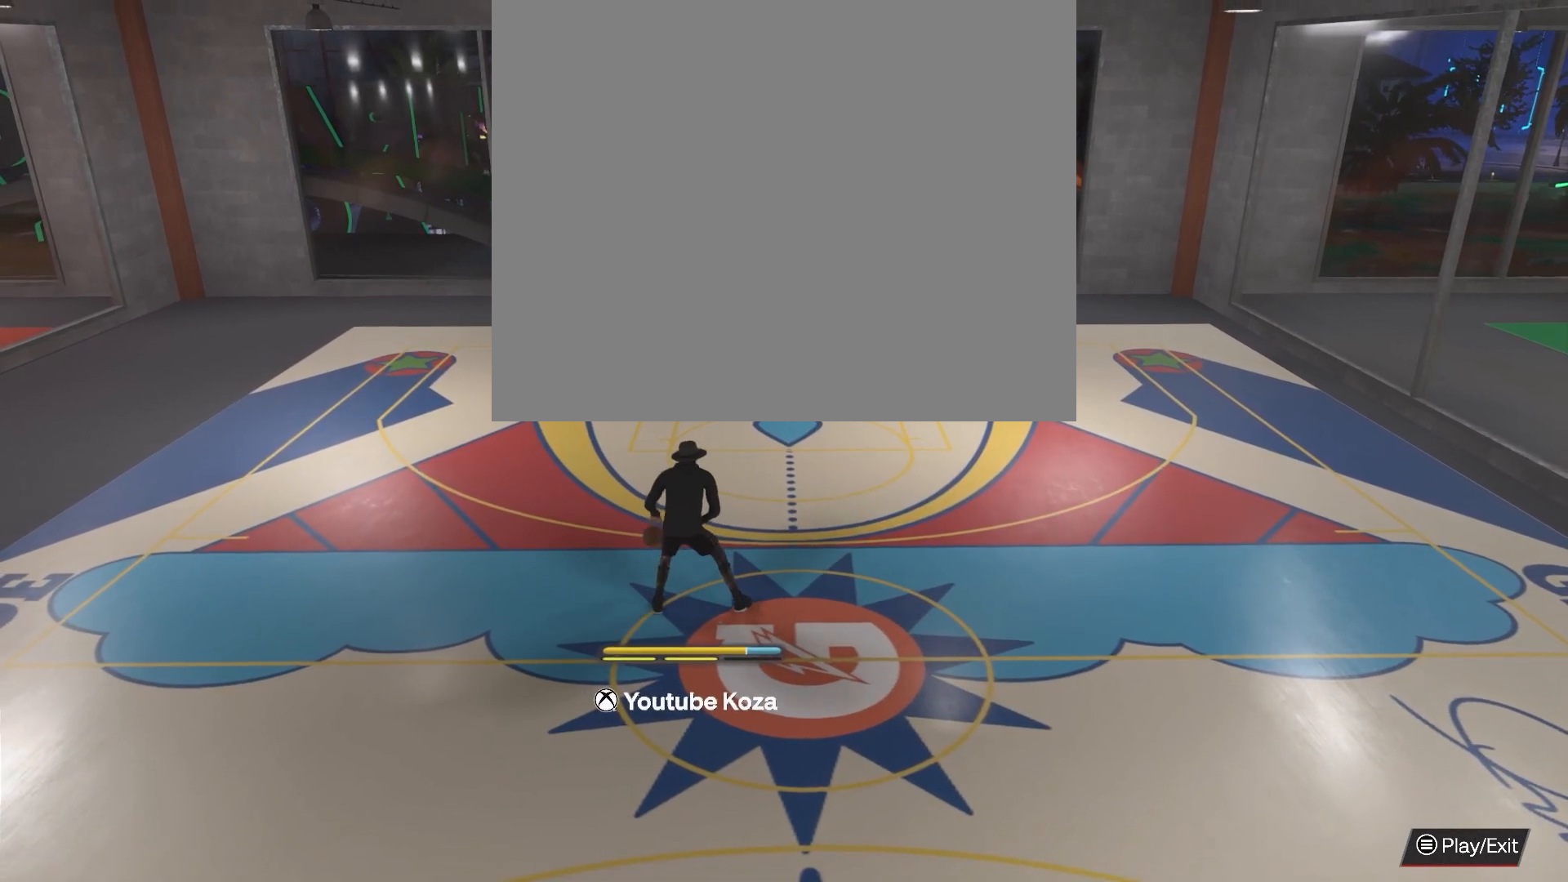
{"buttons": [], "left_stick": "center", "right_stick": "up-left", "events": [[33, "R2", "down"], [50, "right_stick", "up-right"], [133, "right_stick", "center"], [367, "R2", "up"], [450, "right_stick", "up-left"]]}
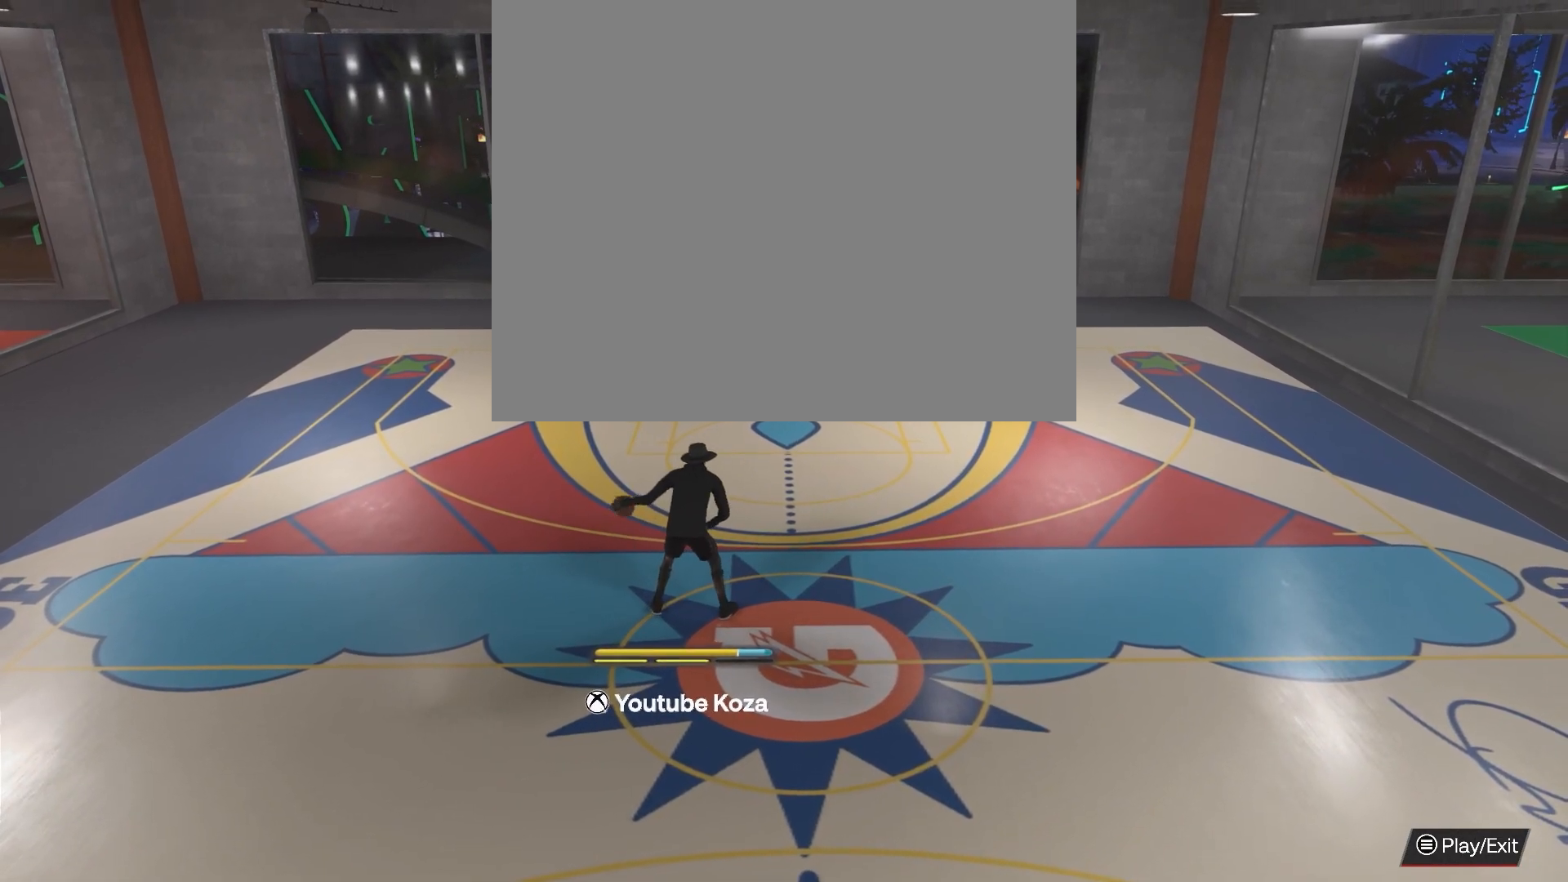
{"buttons": ["R2"], "left_stick": "left", "right_stick": "center", "events": [[83, "right_stick", "center"], [300, "right_stick", "down-right"], [317, "R2", "down"], [383, "right_stick", "center"], [467, "left_stick", "left"]]}
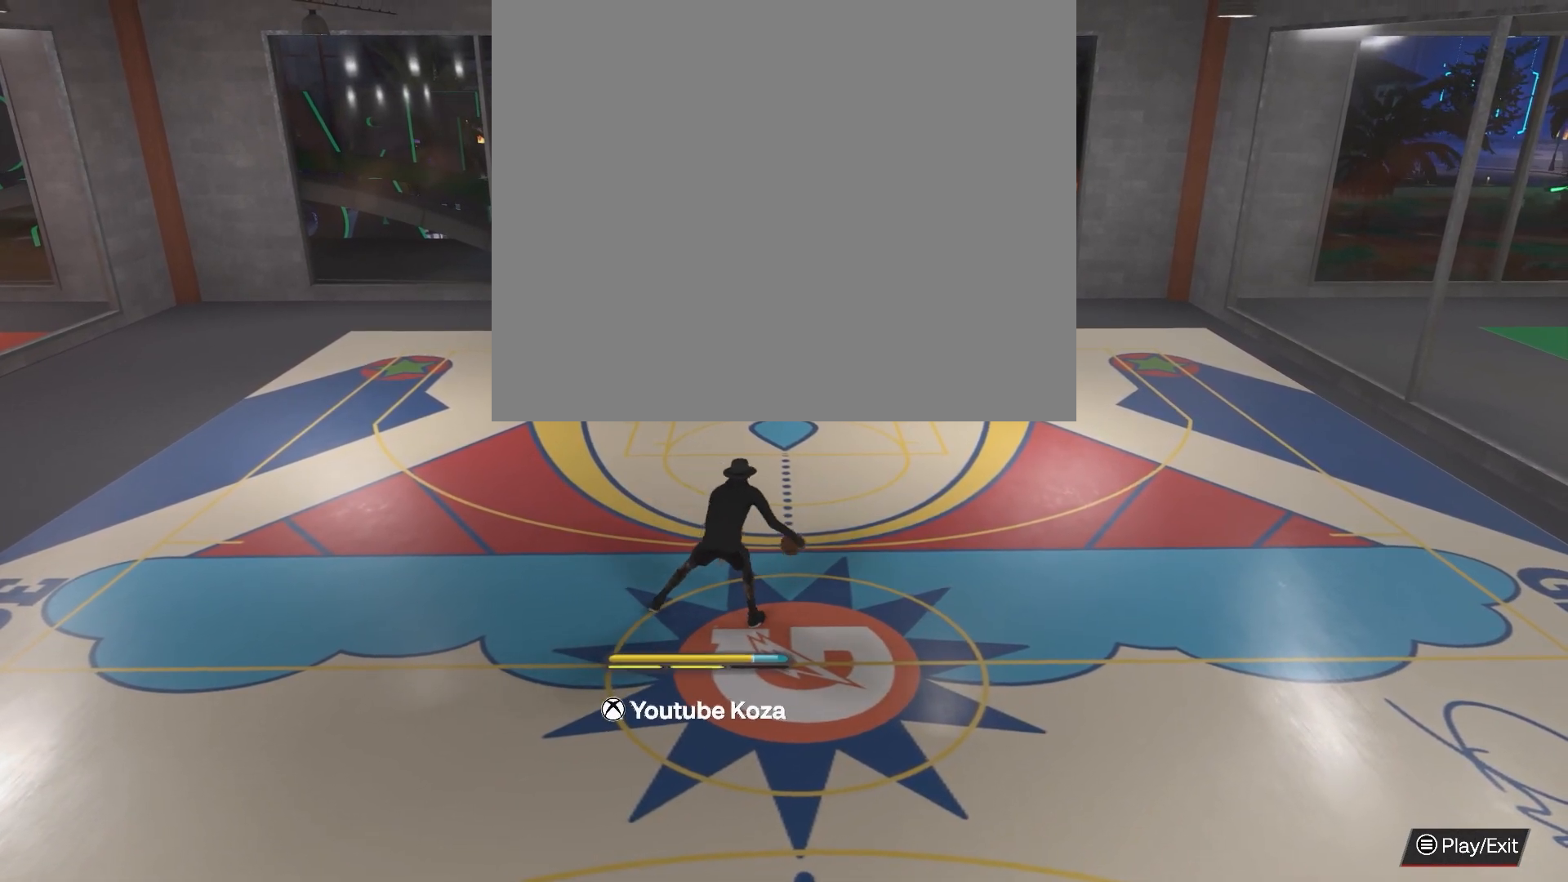
{"buttons": ["R2"], "left_stick": "center", "right_stick": "center", "events": [[233, "left_stick", "center"]]}
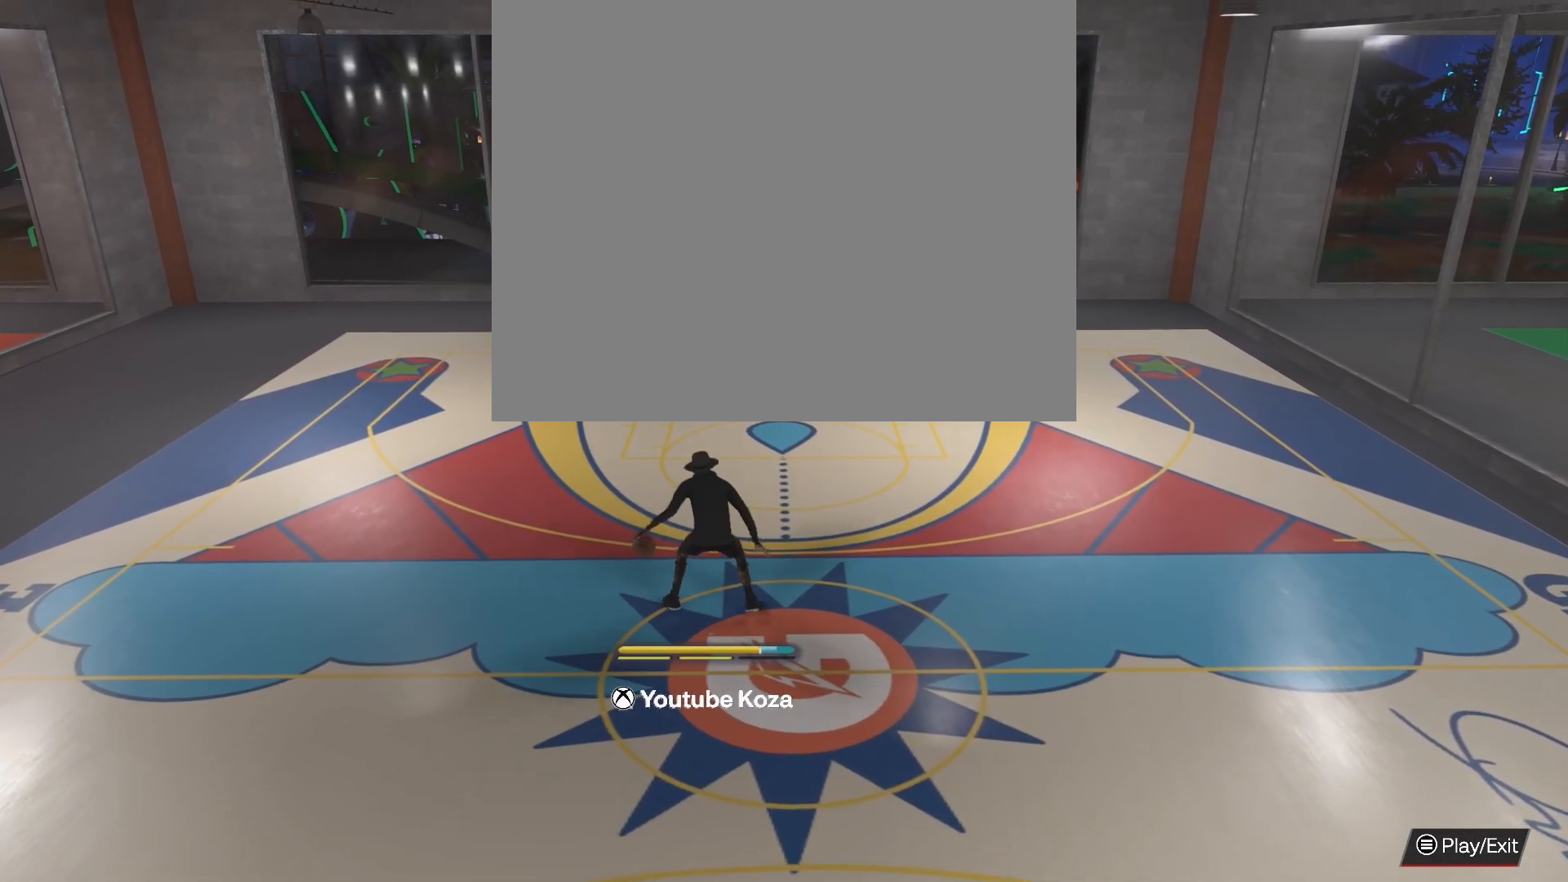
{"buttons": ["R2"], "left_stick": "up-left", "right_stick": "center", "events": [[150, "left_stick", "up-left"]]}
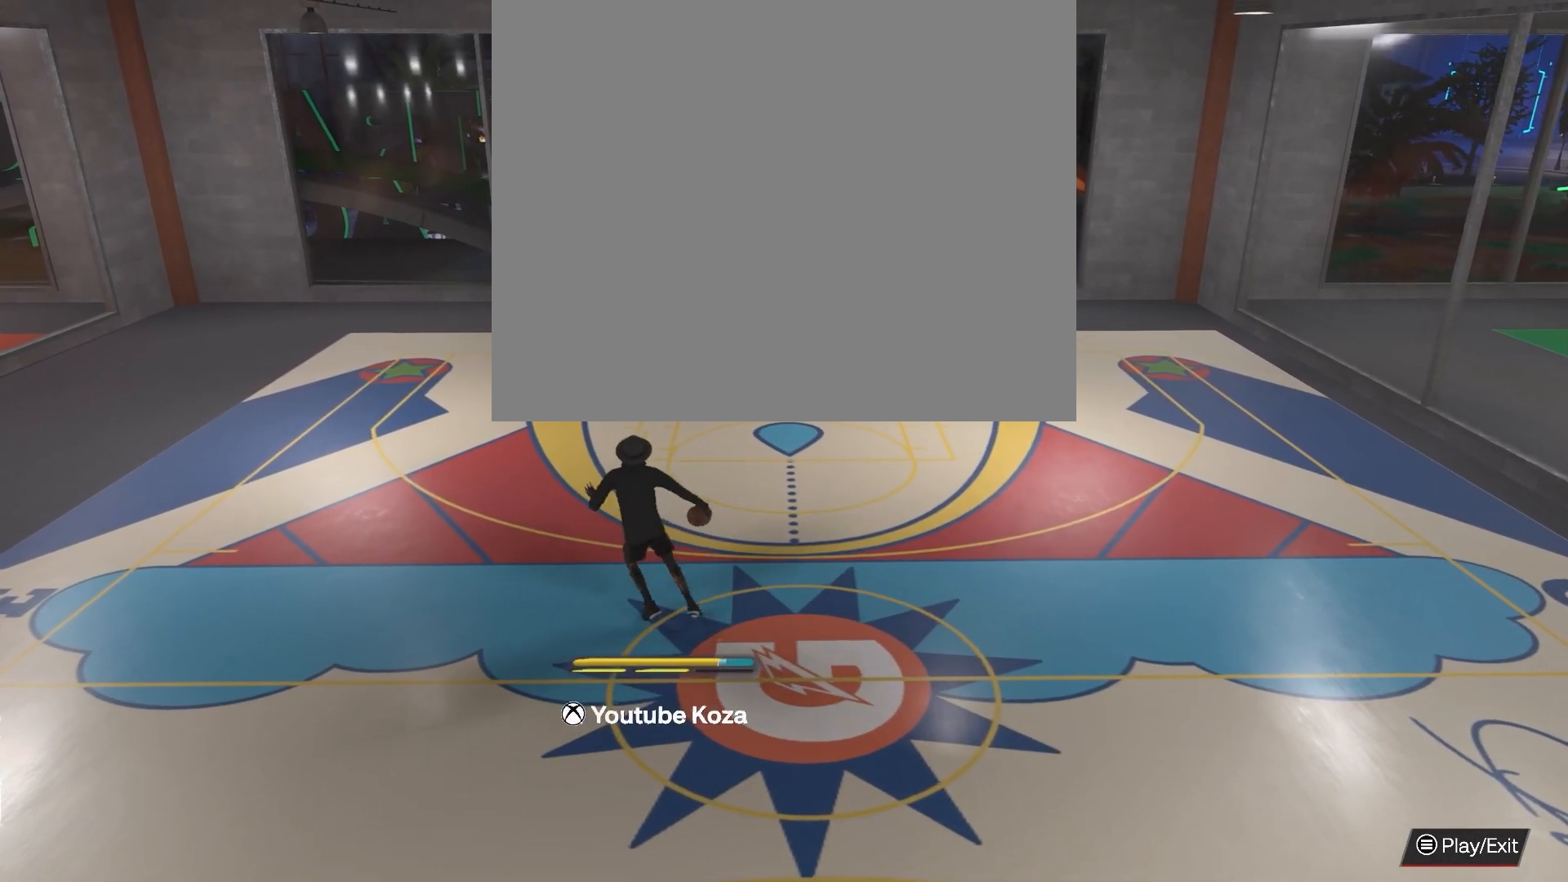
{"buttons": ["R2"], "left_stick": "up", "right_stick": "center", "events": [[500, "left_stick", "up"]]}
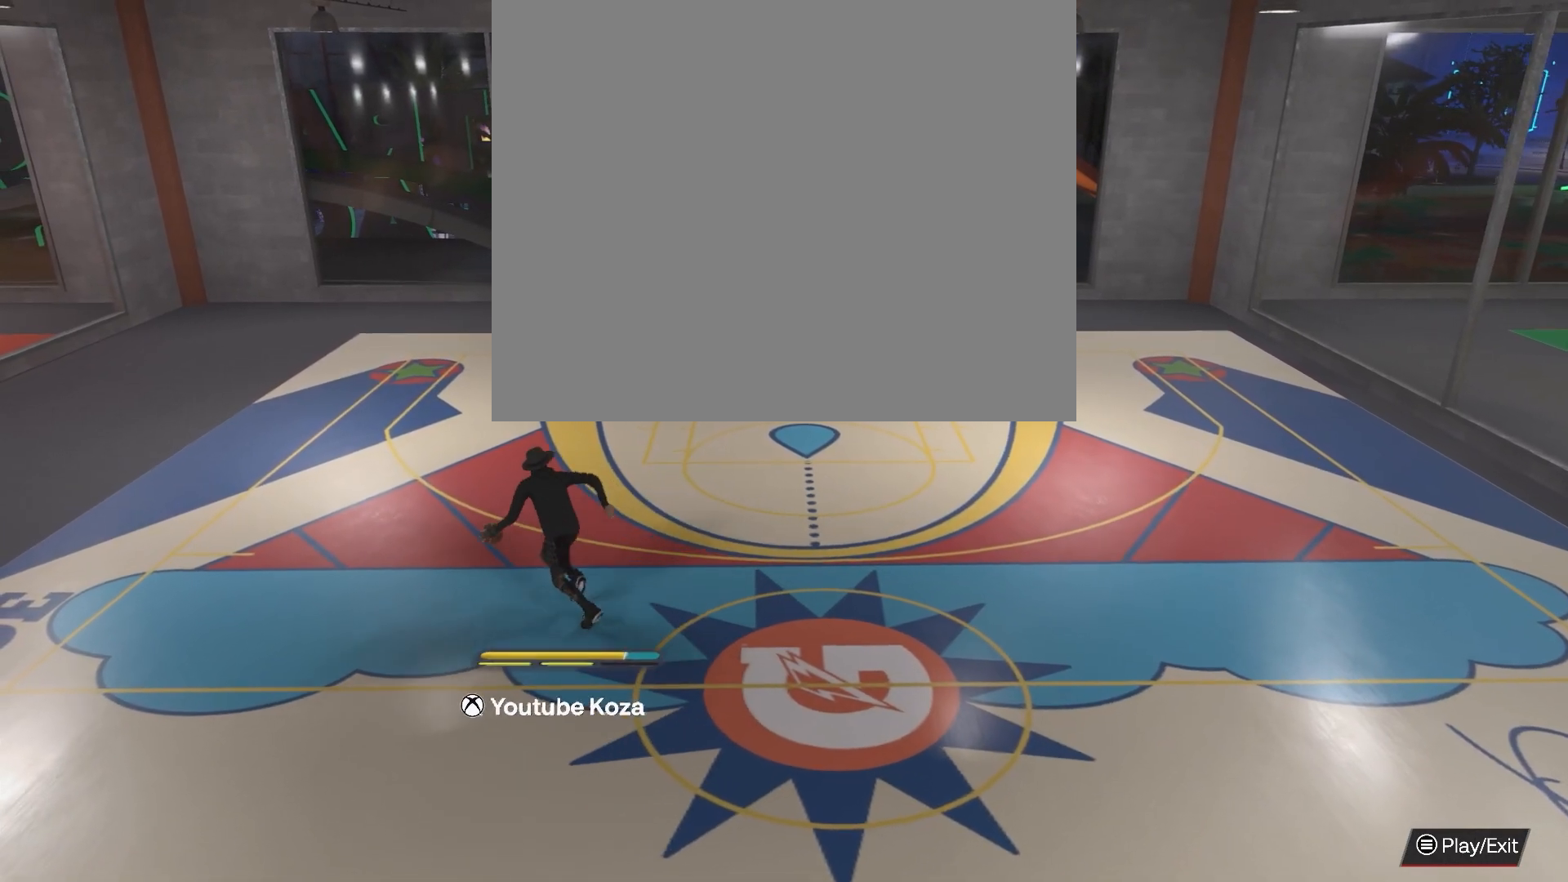
{"buttons": [], "left_stick": "center", "right_stick": "center", "events": [[283, "left_stick", "center"], [317, "R2", "up"]]}
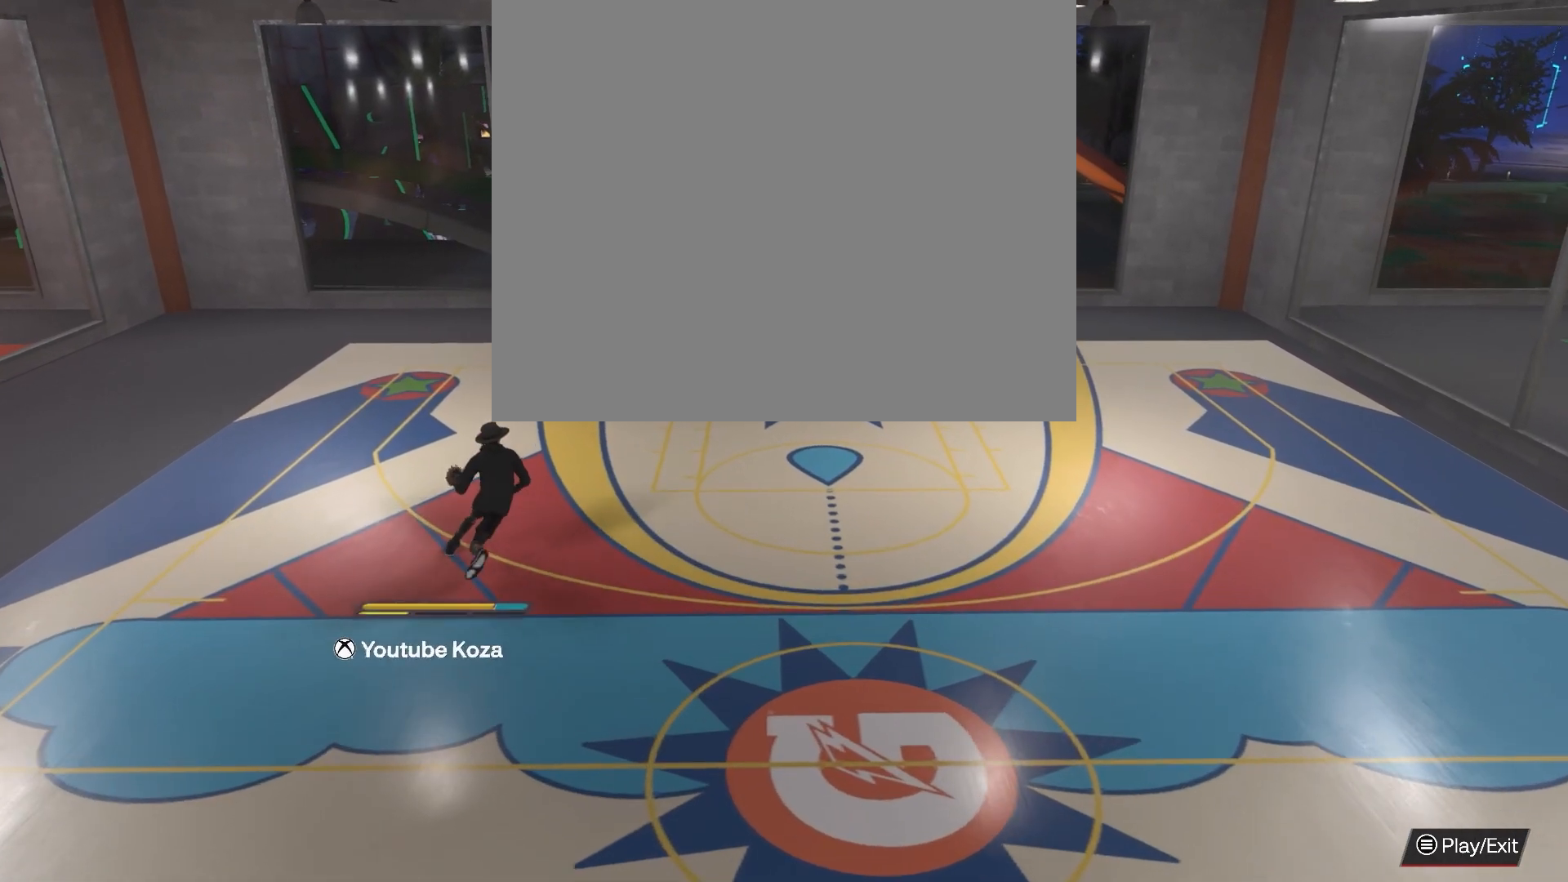
{"buttons": ["R2"], "left_stick": "center", "right_stick": "center", "events": [[367, "R2", "down"], [383, "right_stick", "up-right"], [483, "right_stick", "center"]]}
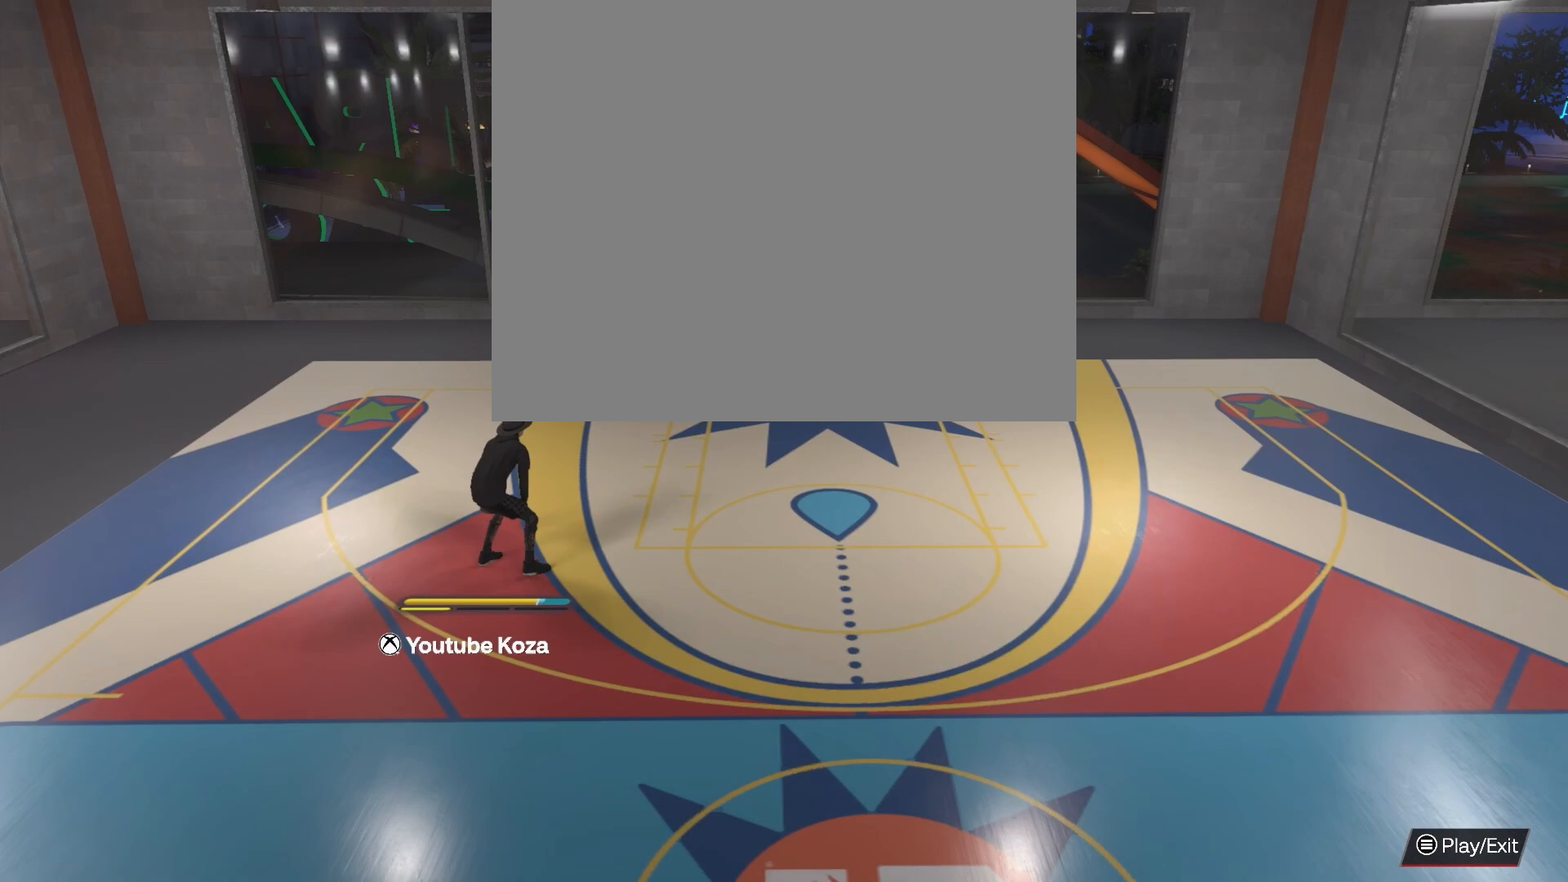
{"buttons": [], "left_stick": "center", "right_stick": "center", "events": [[167, "R2", "up"], [200, "right_stick", "left"], [333, "right_stick", "center"]]}
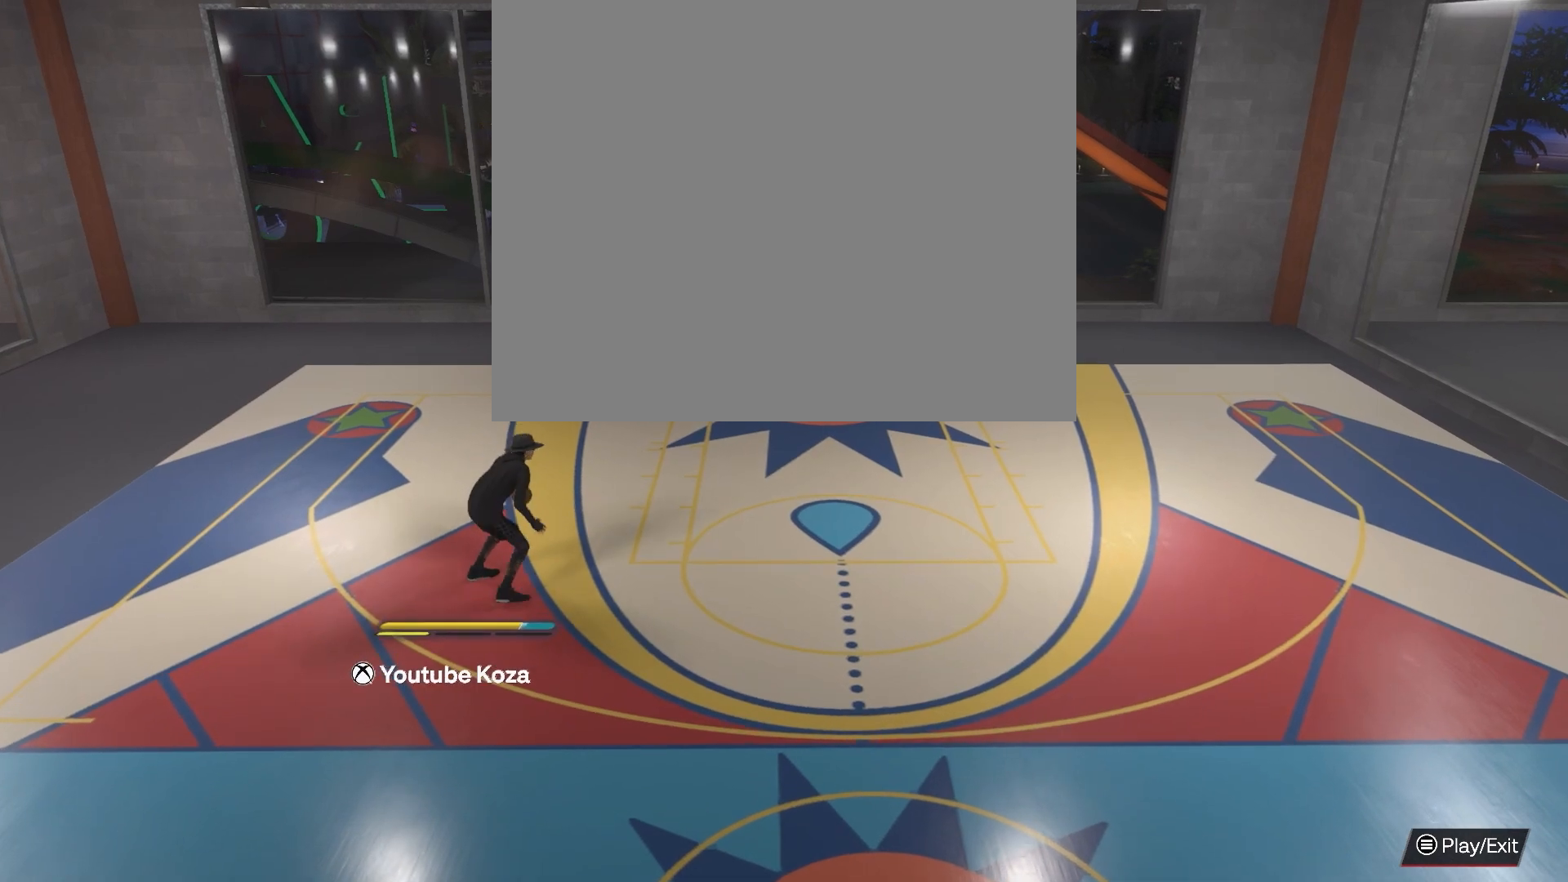
{"buttons": ["R2"], "left_stick": "center", "right_stick": "center", "events": [[50, "right_stick", "right"], [67, "R2", "down"], [133, "right_stick", "center"], [233, "left_stick", "left"], [500, "left_stick", "center"]]}
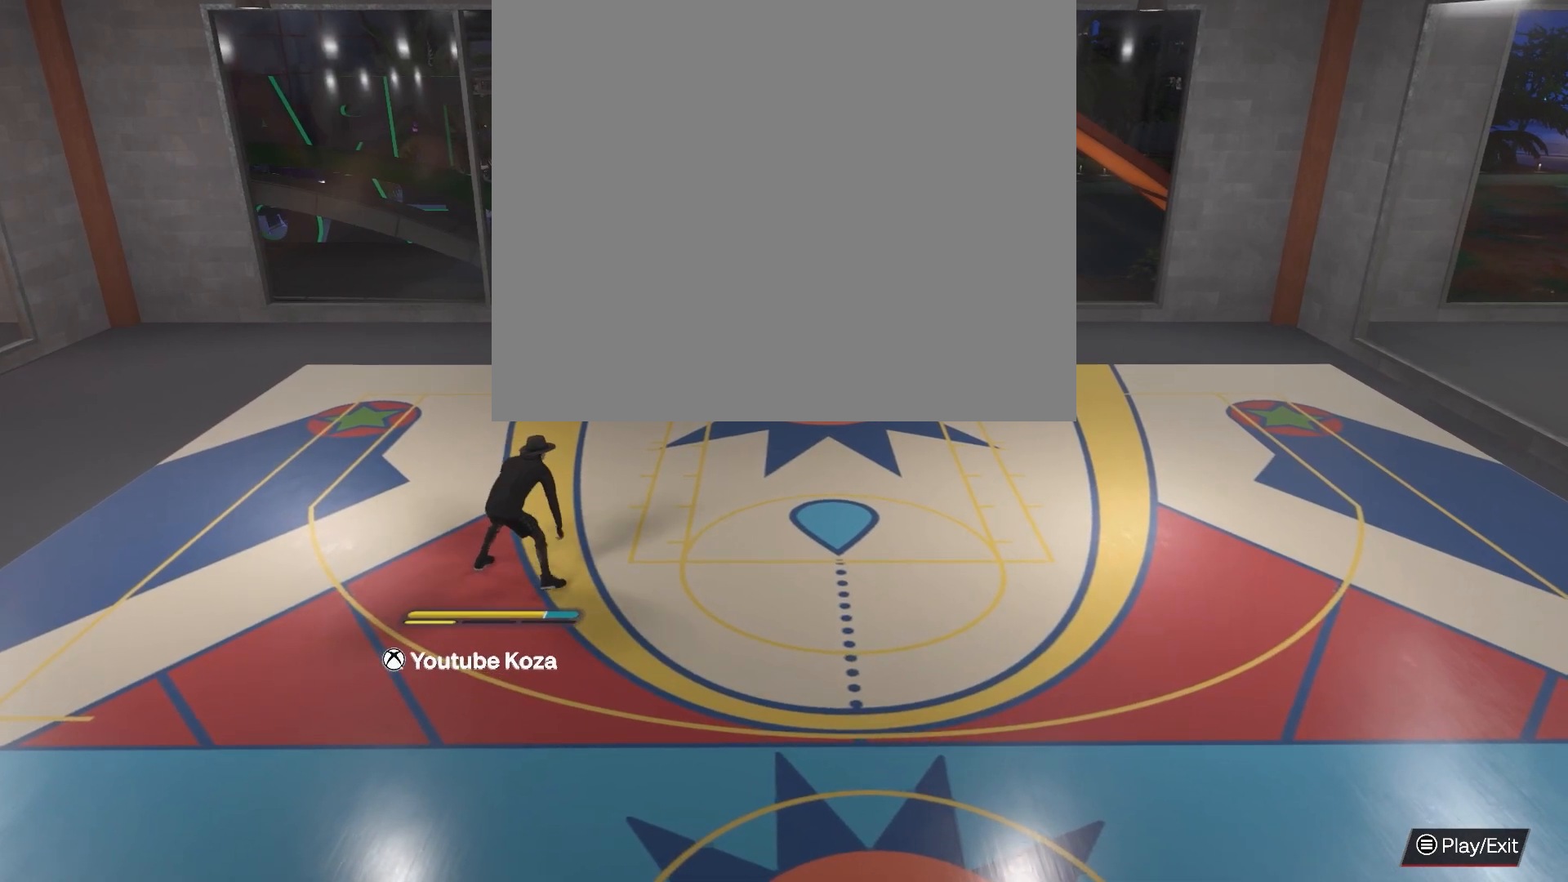
{"buttons": ["R2"], "left_stick": "up-right", "right_stick": "center", "events": [[267, "left_stick", "up-right"]]}